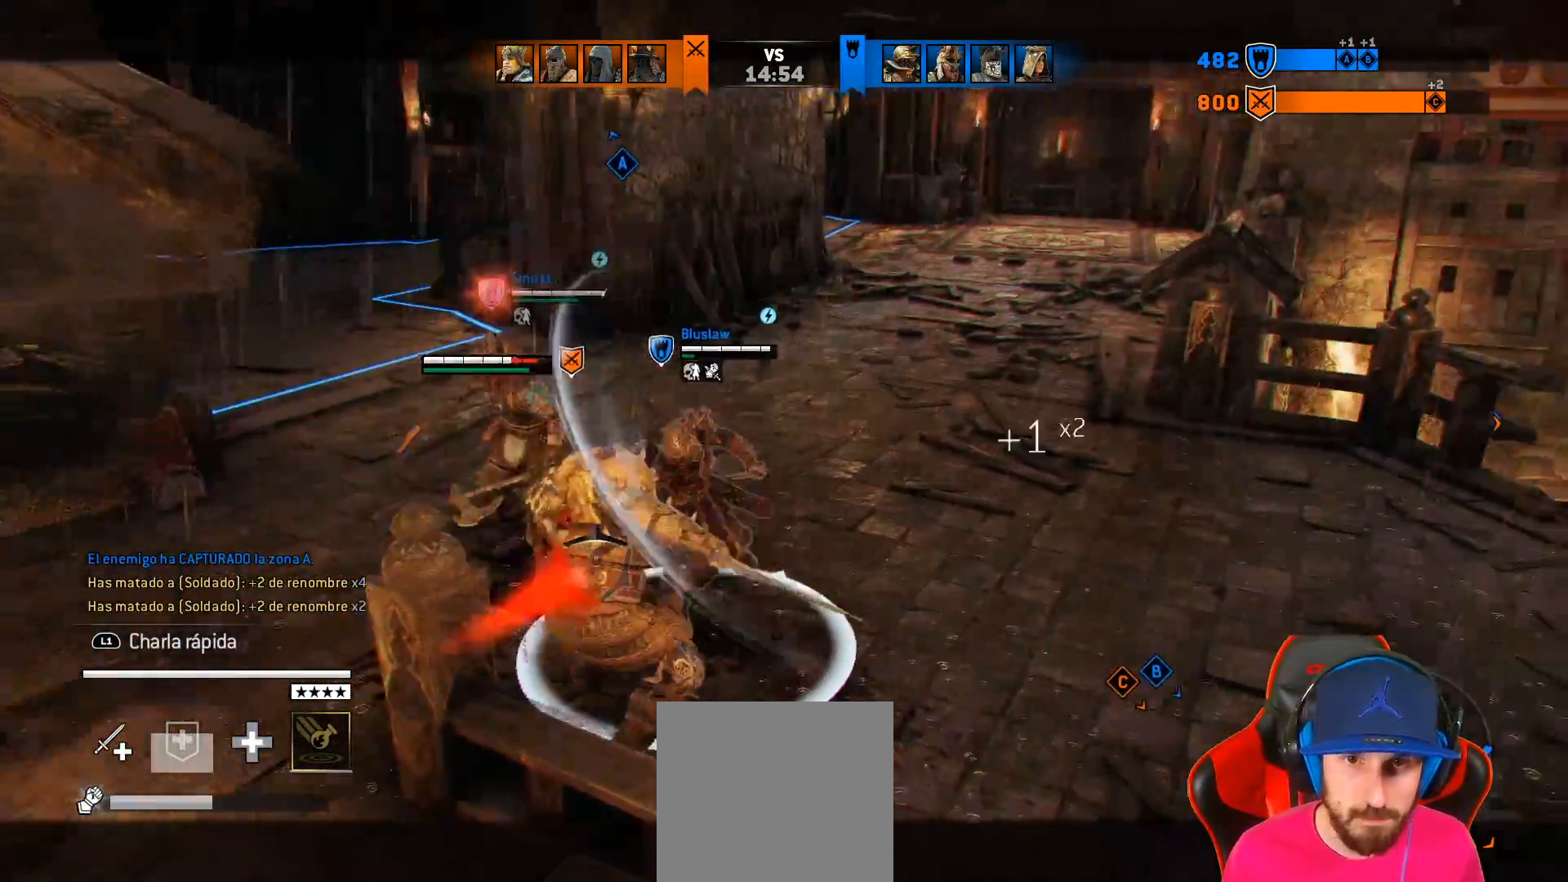
Gameplay with a controller (PlayStation layout); each line is a JSON object with the inputs held at the frame after it. "events" lists button and stick changes between this image and that frame as [ms after this image, input, new state], when the widget could be followed in between.
{"buttons": ["L2"], "left_stick": "up-right", "right_stick": "up-left", "events": [[300, "left_stick", "up-right"], [367, "right_stick", "up-left"]]}
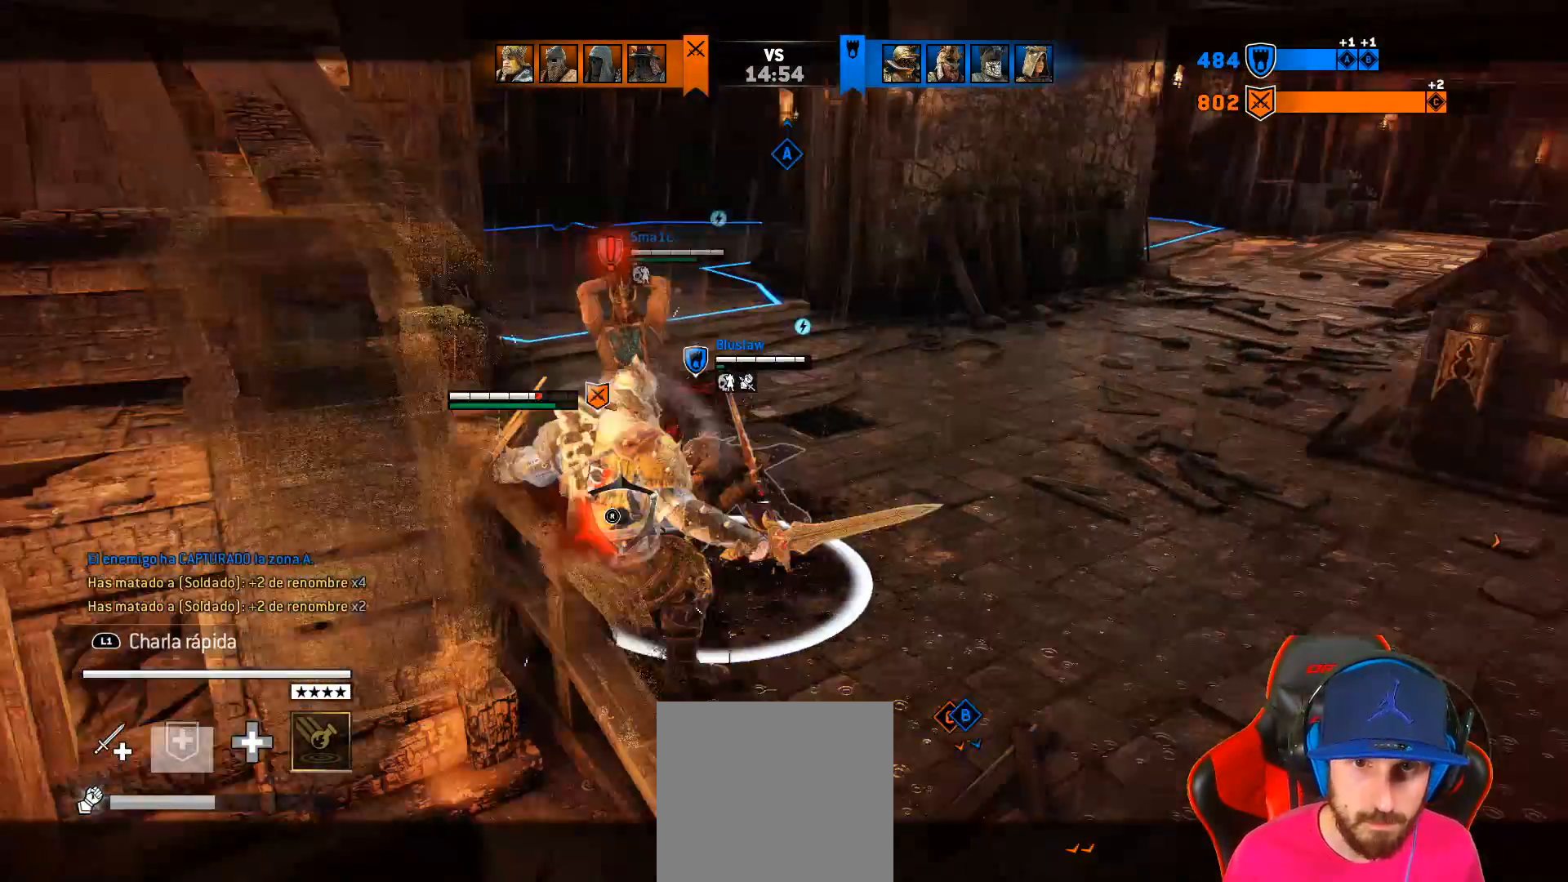
{"buttons": ["L2"], "left_stick": "up", "right_stick": "up", "events": [[67, "right_stick", "up-right"], [467, "right_stick", "up"], [500, "left_stick", "up"]]}
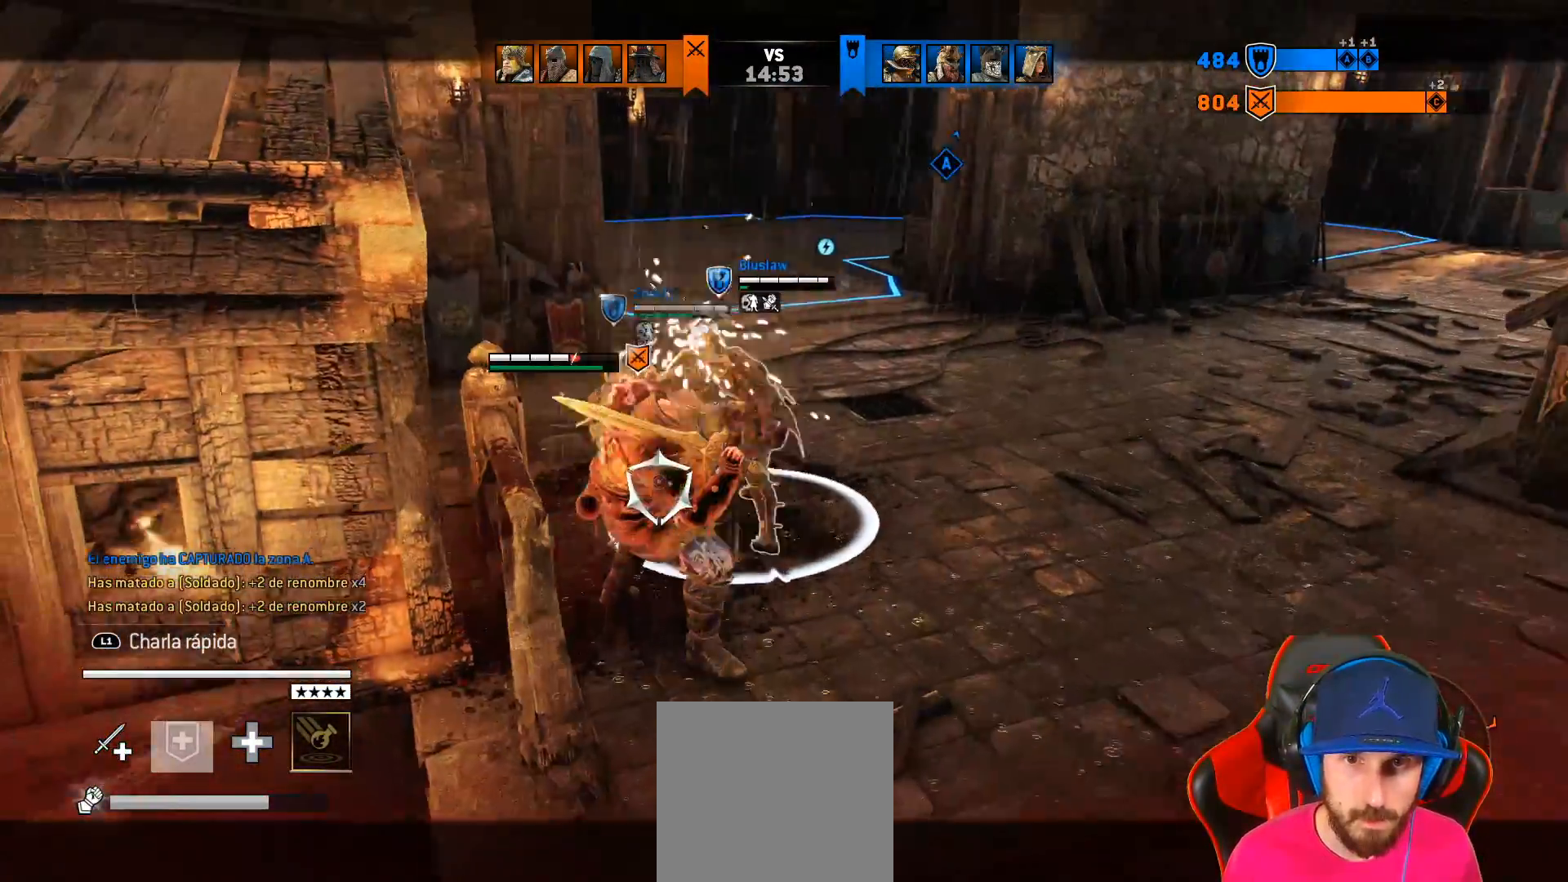
{"buttons": ["L2"], "left_stick": "up", "right_stick": "up", "events": []}
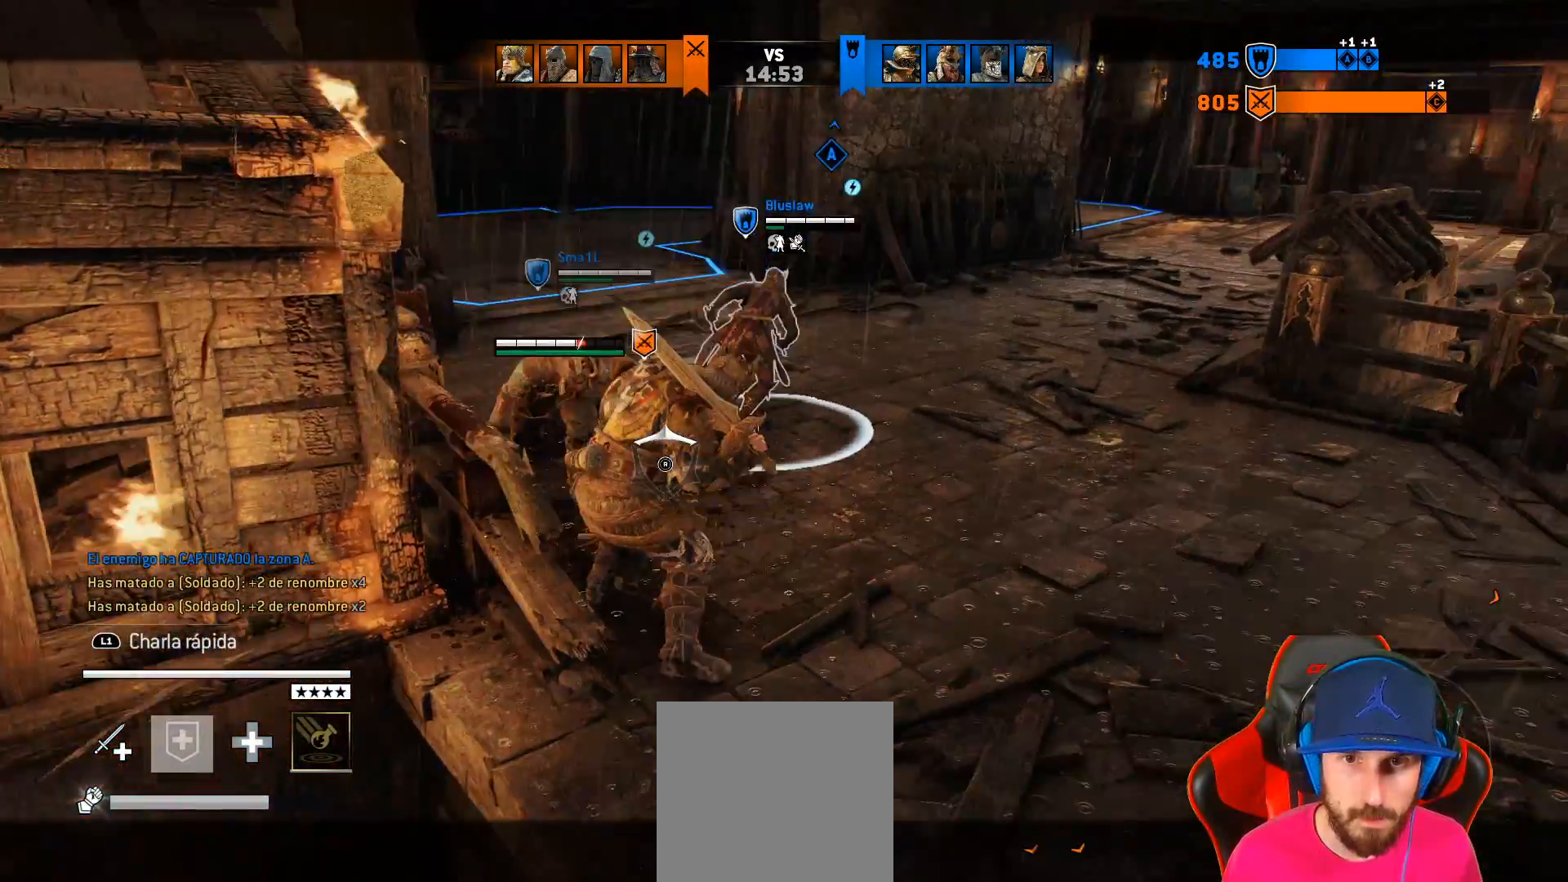
{"buttons": ["L2", "R1", "R2"], "left_stick": "up", "right_stick": "center", "events": [[33, "right_stick", "center"], [133, "R1", "down"], [133, "R2", "down"], [250, "R2", "up"], [283, "R2", "down"]]}
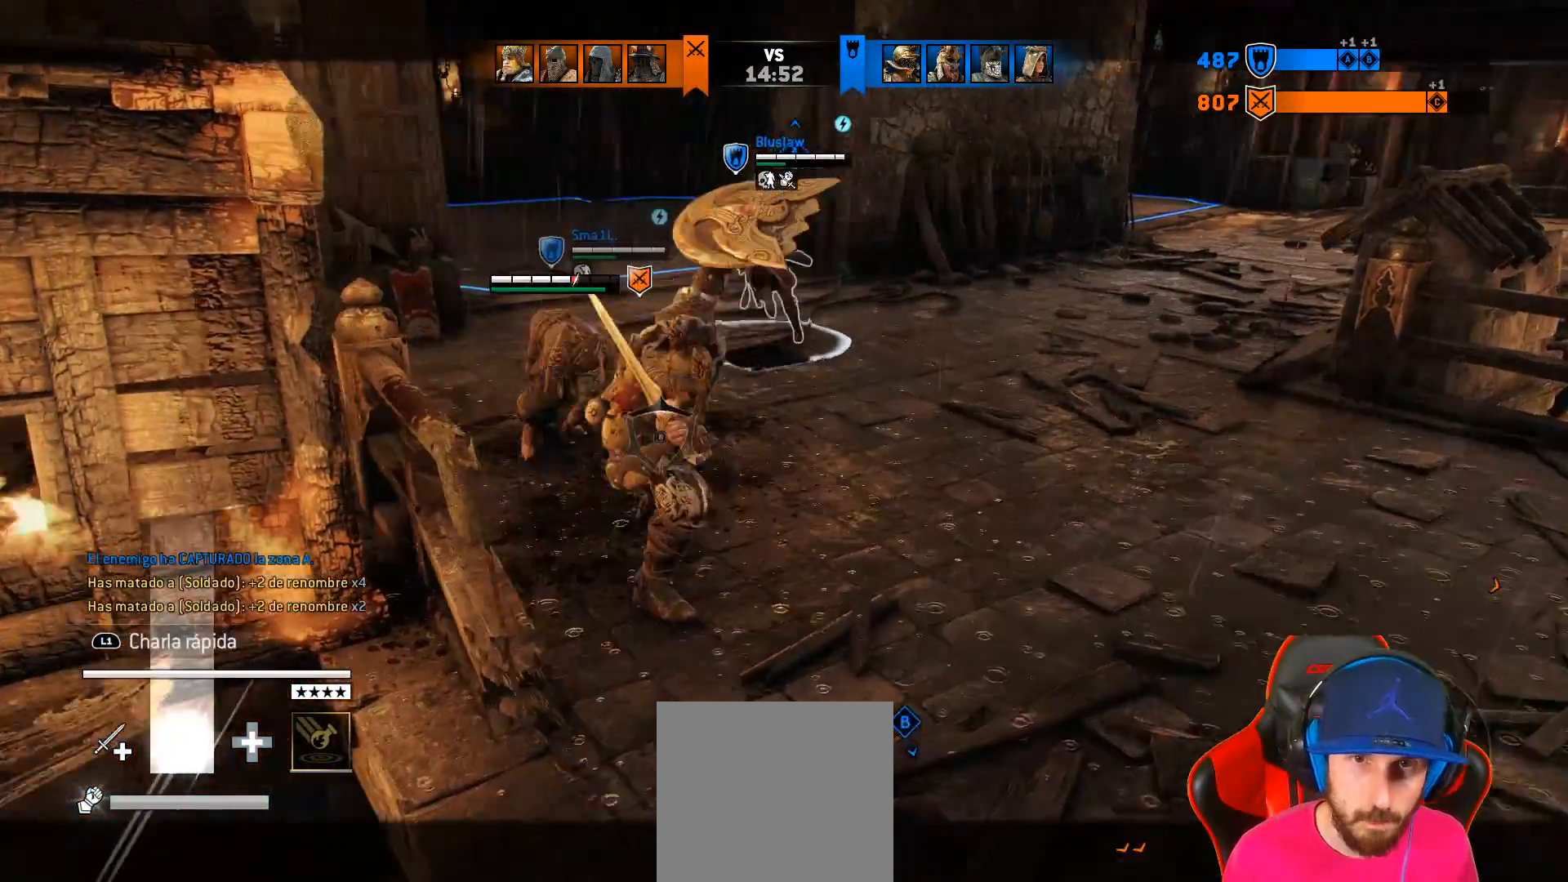
{"buttons": [], "left_stick": "up", "right_stick": "center", "events": [[33, "R1", "up"], [33, "R2", "up"], [50, "L3", "down"], [50, "R1", "down"], [50, "R2", "down"], [433, "L2", "up"], [433, "L3", "up"], [450, "R1", "up"], [500, "R2", "up"]]}
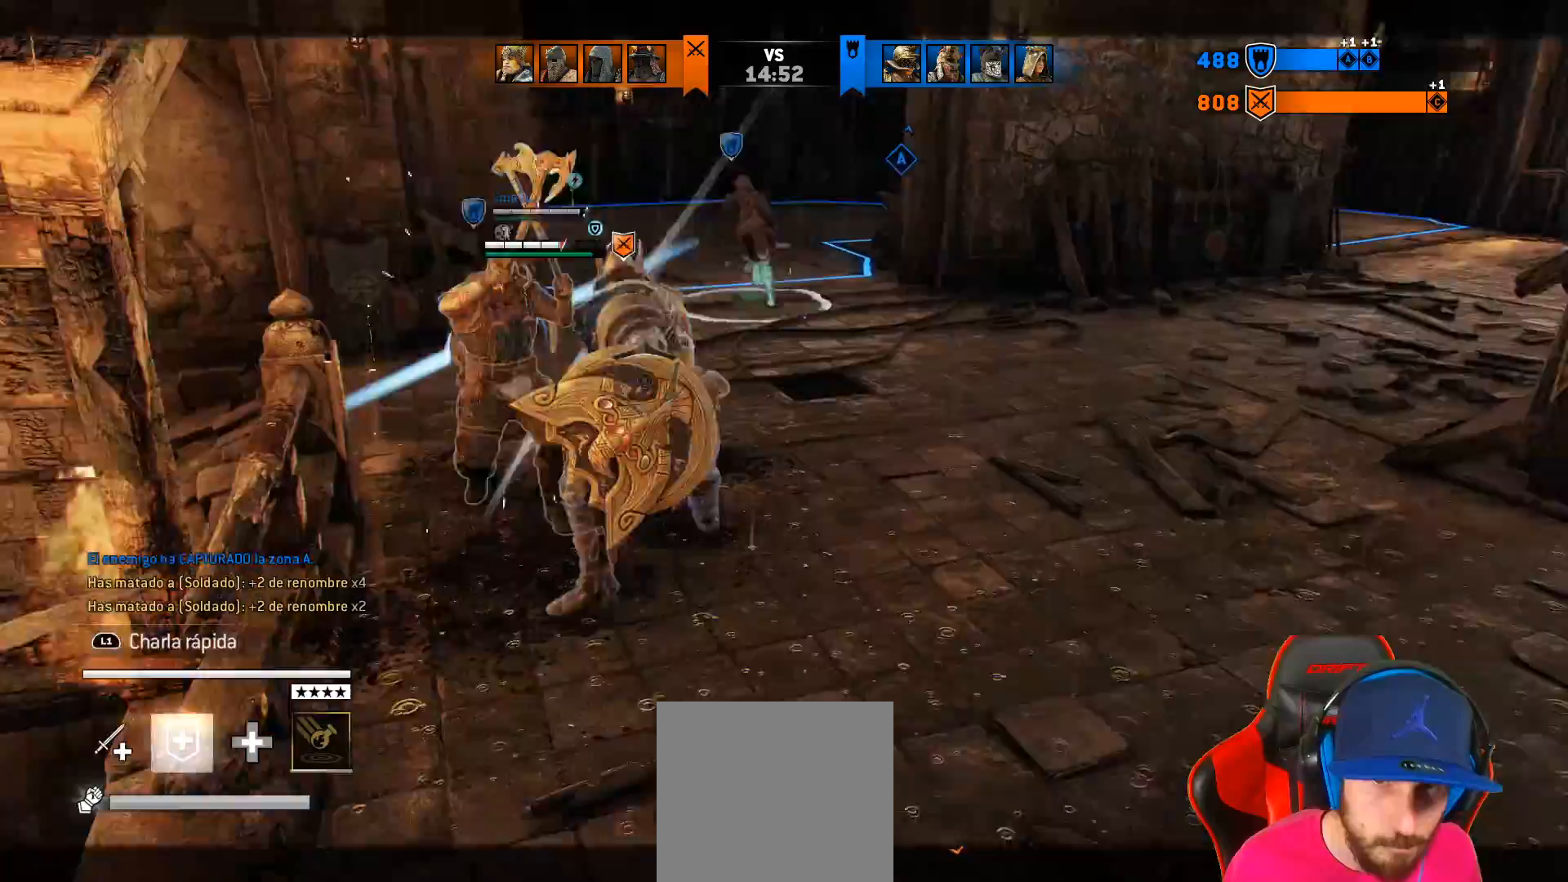
{"buttons": ["L2", "L3"], "left_stick": "up", "right_stick": "center", "events": [[17, "L3", "down"], [33, "L2", "down"], [33, "R2", "down"], [117, "CROSS", "down"], [200, "CROSS", "up"], [383, "R2", "up"]]}
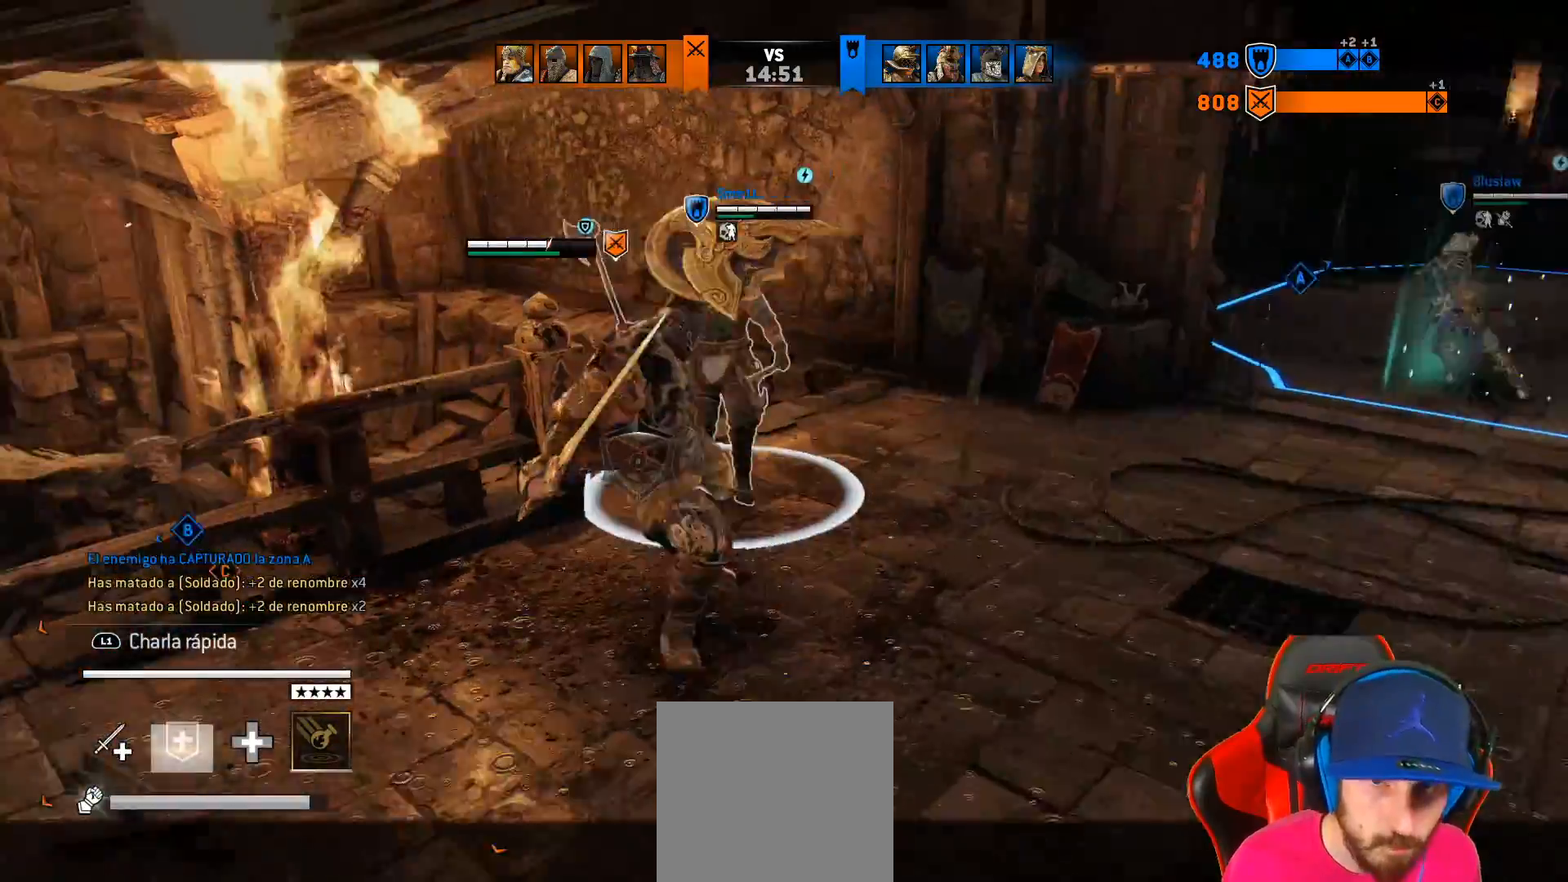
{"buttons": ["L2", "L3"], "left_stick": "up", "right_stick": "right", "events": [[183, "right_stick", "right"]]}
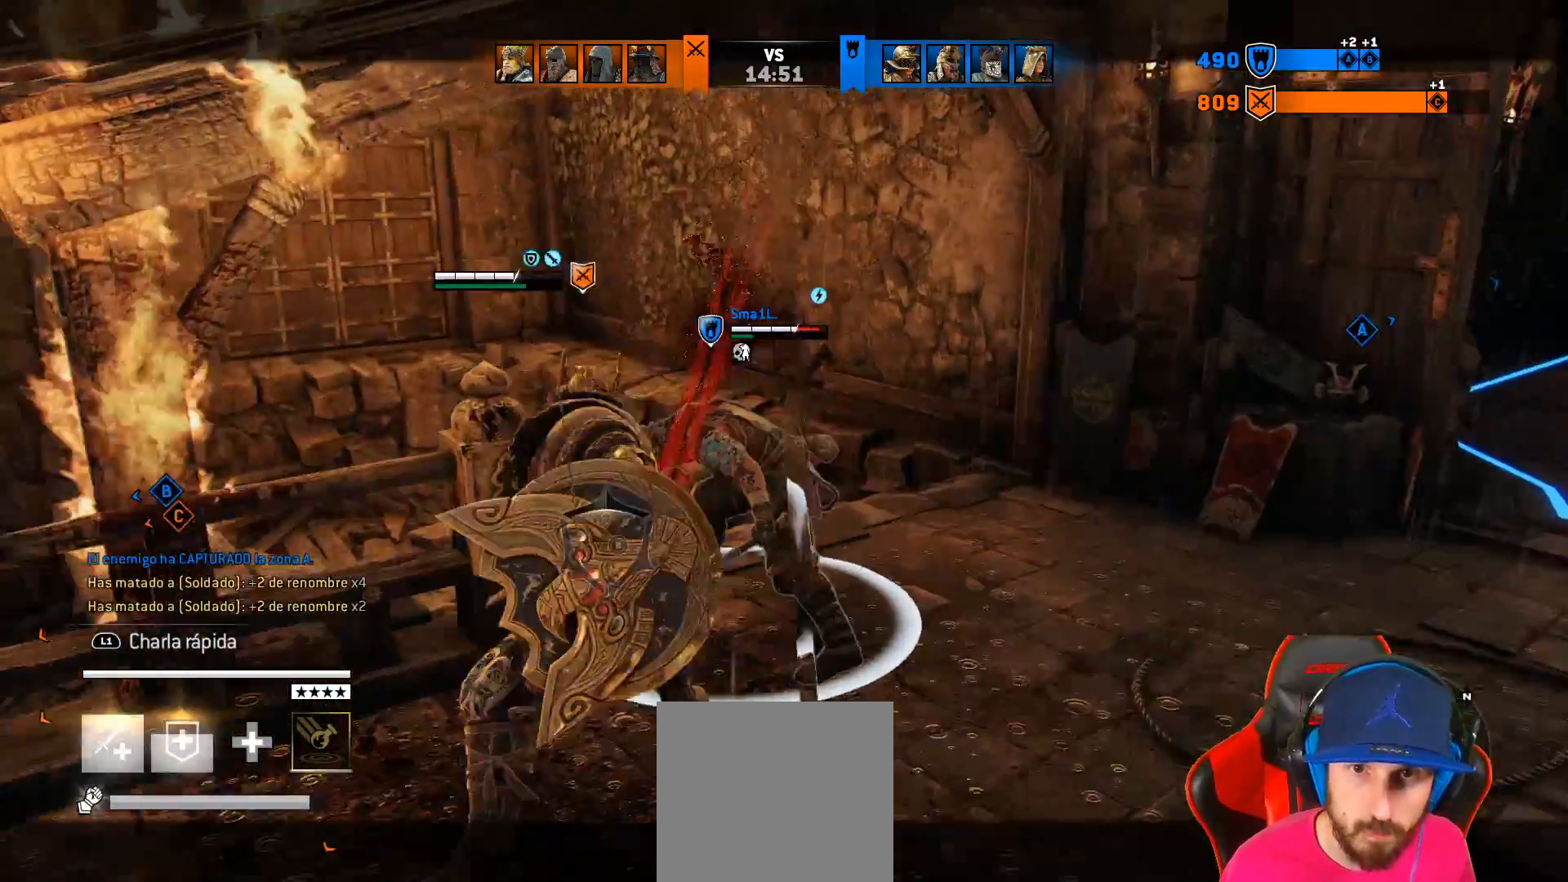
{"buttons": ["L3"], "left_stick": "down-right", "right_stick": "right", "events": [[83, "L3", "up"], [83, "right_stick", "up-right"], [217, "left_stick", "center"], [300, "L2", "up"], [317, "right_stick", "center"], [400, "L3", "down"], [400, "left_stick", "down-right"], [483, "right_stick", "right"]]}
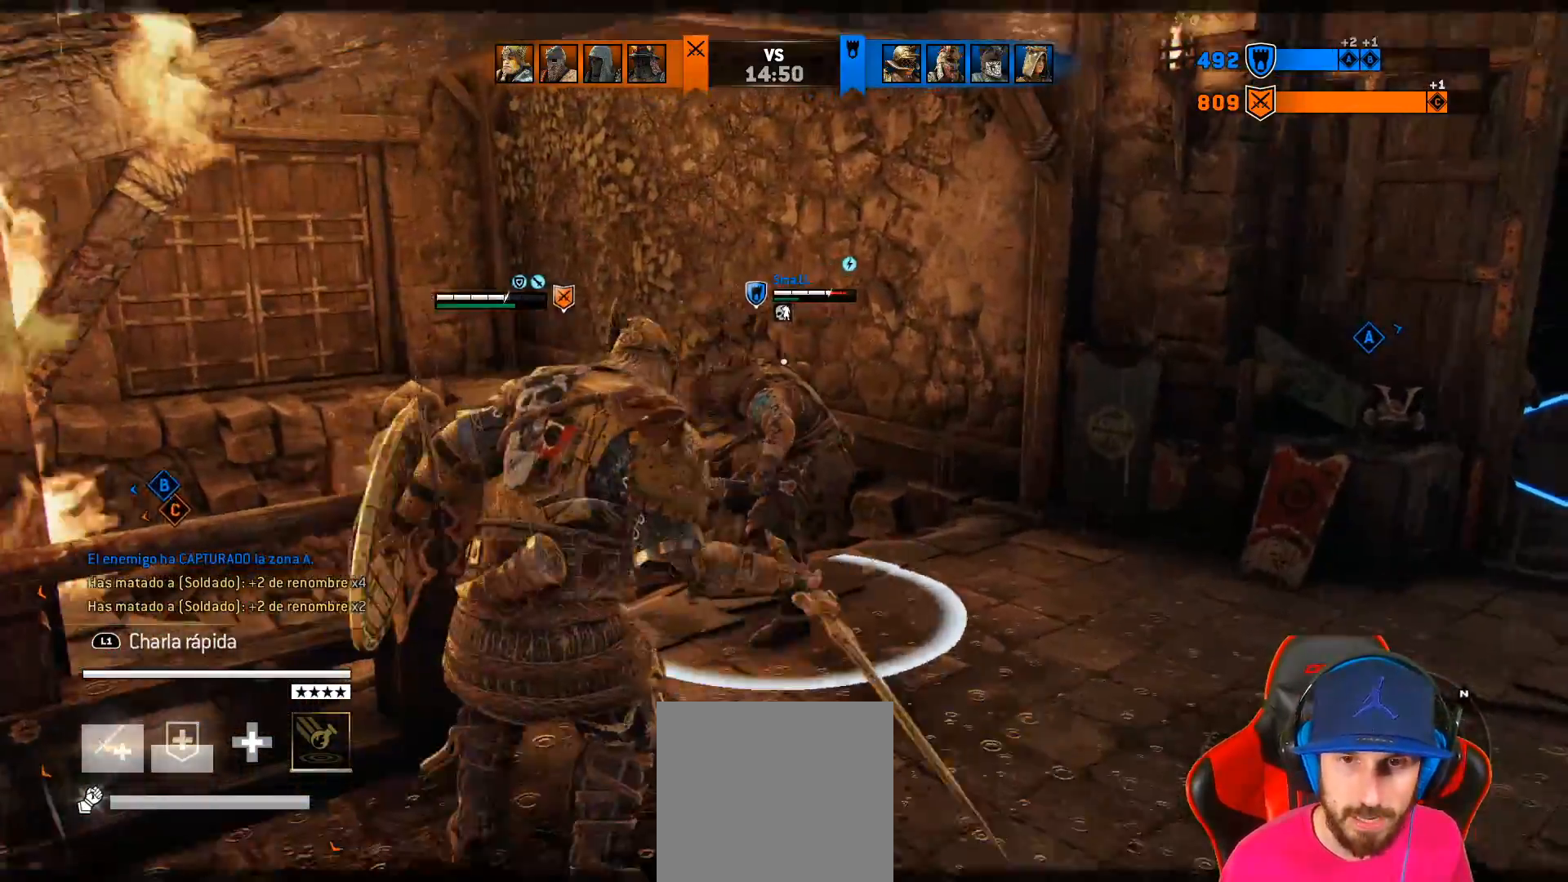
{"buttons": ["L3"], "left_stick": "right", "right_stick": "center", "events": [[83, "left_stick", "right"], [83, "right_stick", "down-right"], [217, "right_stick", "right"], [417, "right_stick", "center"]]}
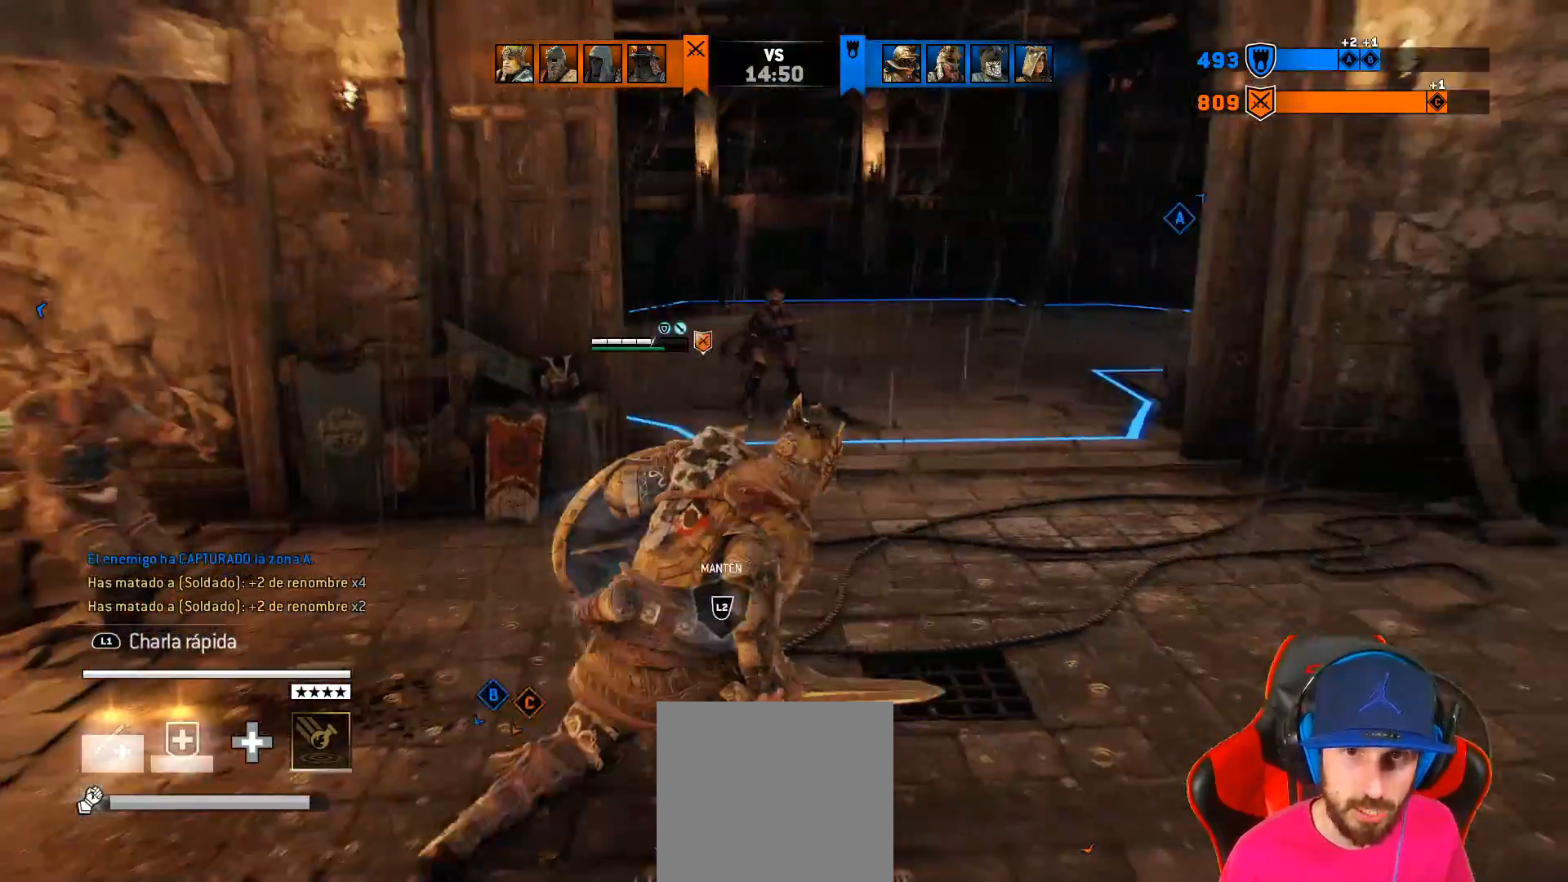
{"buttons": ["L3"], "left_stick": "up-right", "right_stick": "center", "events": [[67, "left_stick", "up-right"]]}
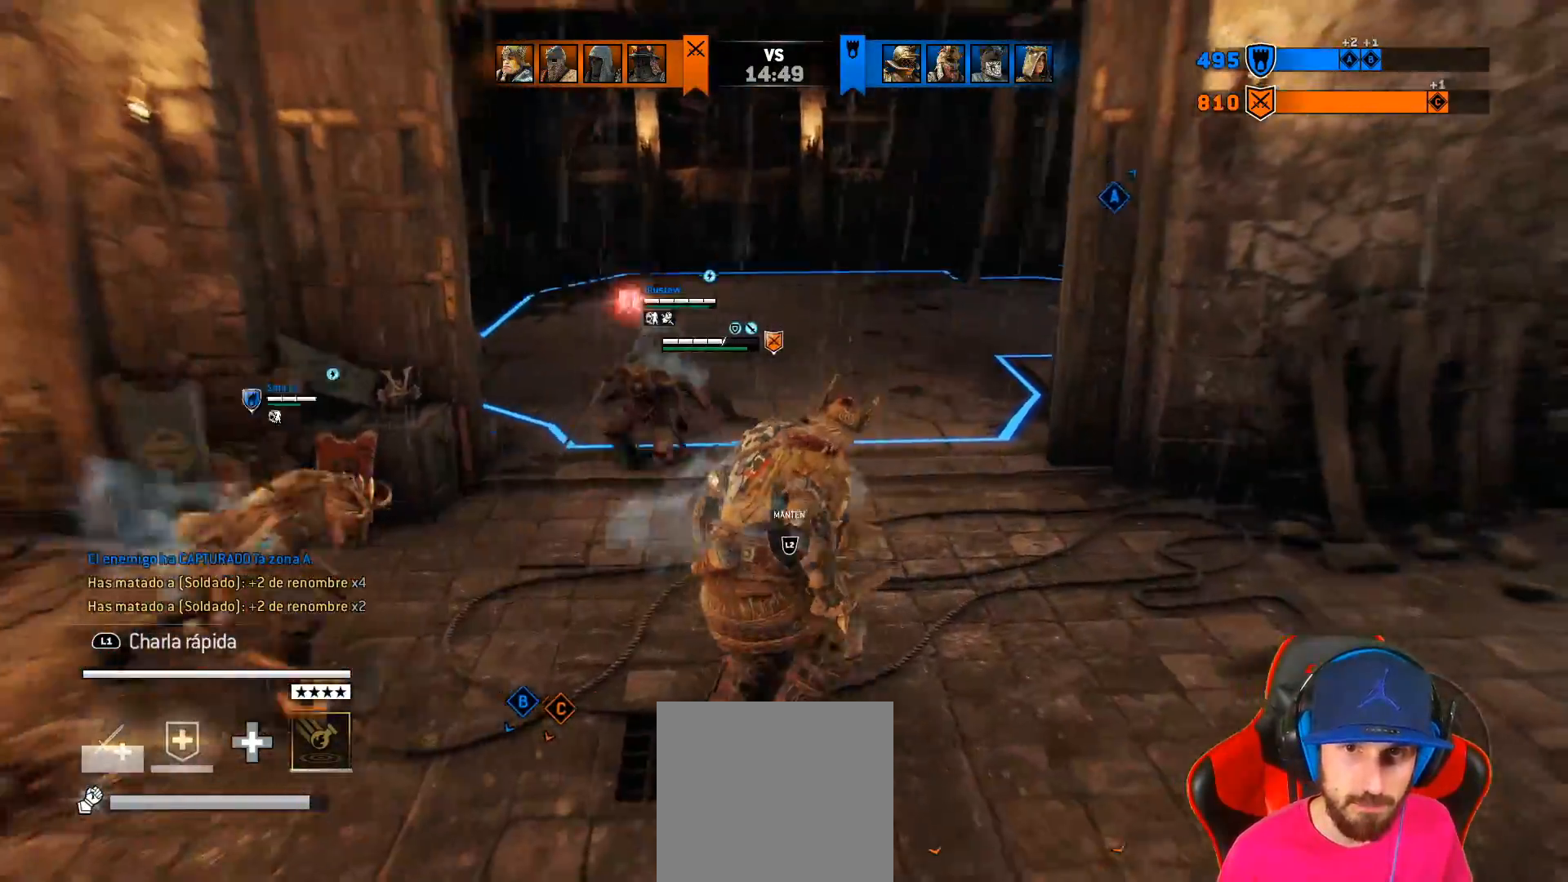
{"buttons": ["L2", "L3"], "left_stick": "up-right", "right_stick": "center", "events": [[117, "left_stick", "right"], [183, "CROSS", "down"], [183, "L2", "down"], [300, "CROSS", "up"], [300, "left_stick", "up-right"]]}
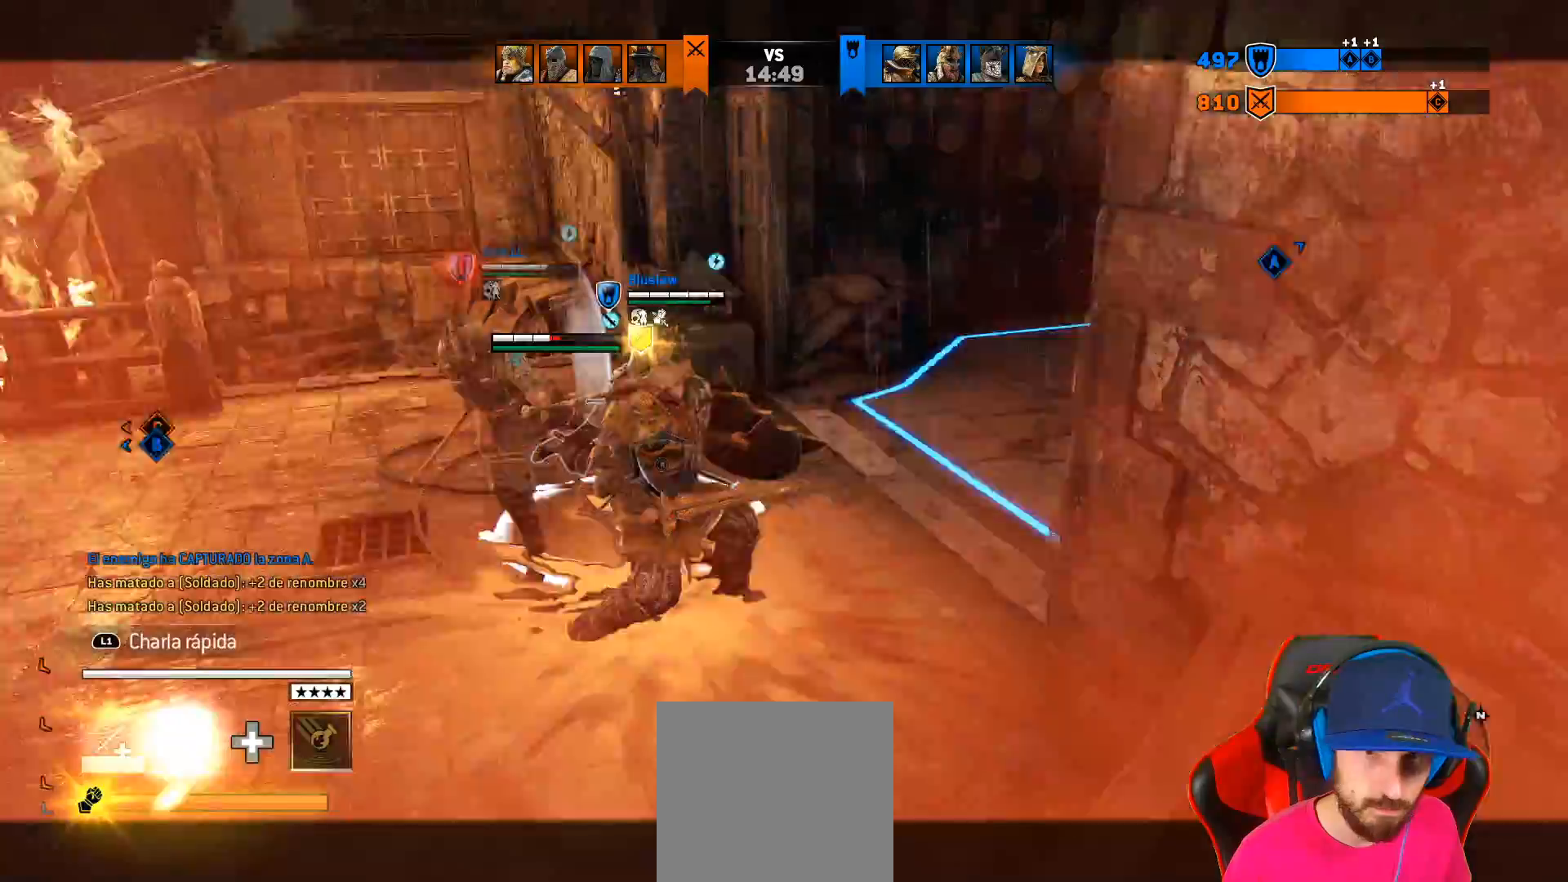
{"buttons": ["TRIANGLE", "L2"], "left_stick": "up-right", "right_stick": "center", "events": [[233, "L3", "up"], [450, "TRIANGLE", "down"]]}
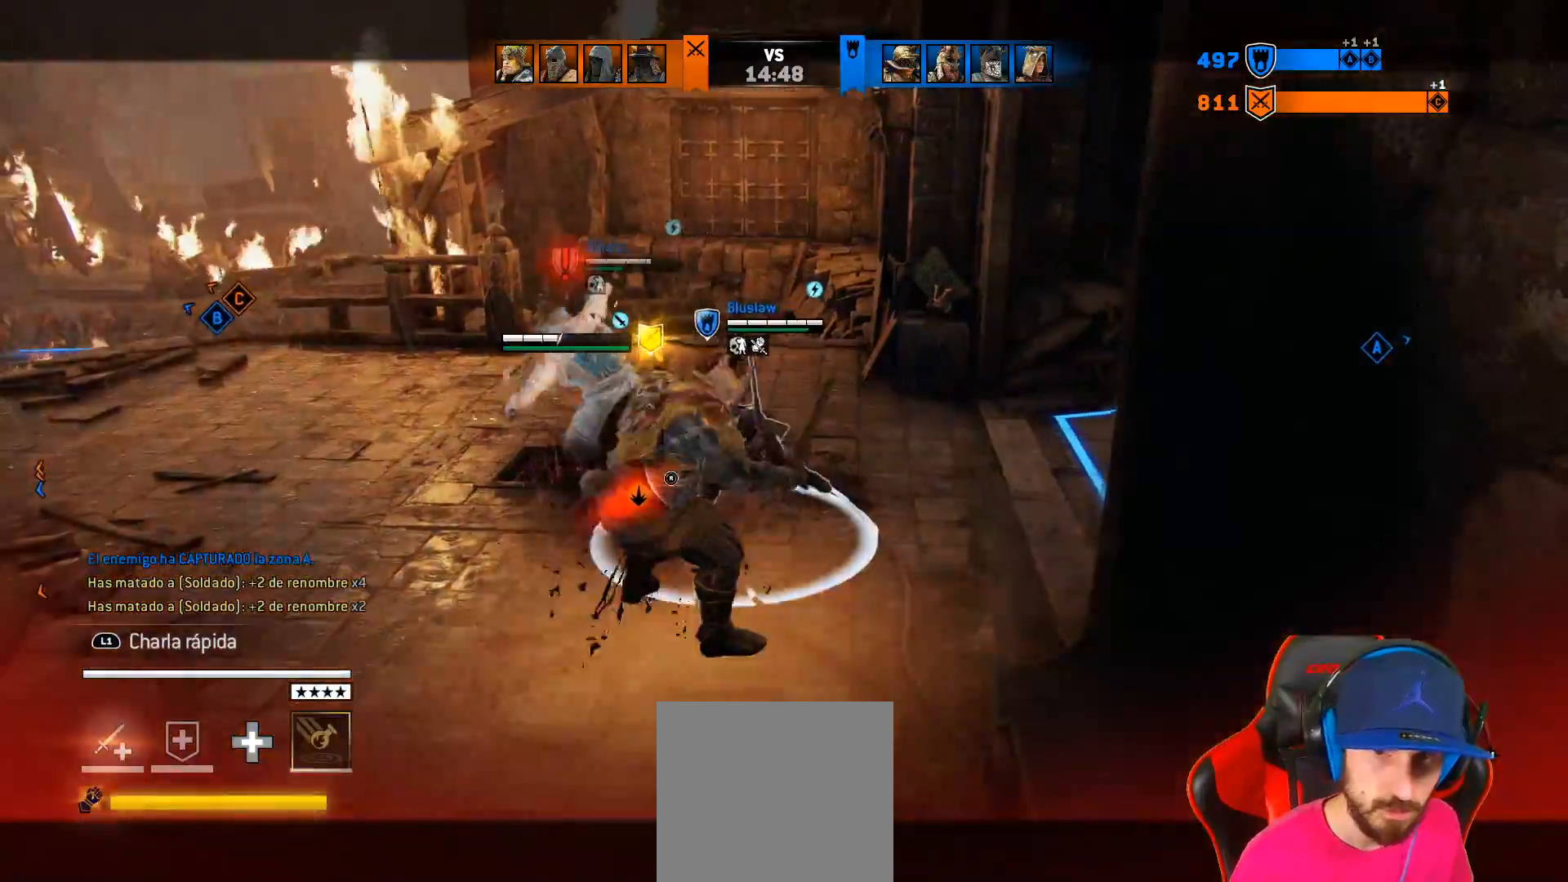
{"buttons": ["L2", "L3"], "left_stick": "up-right", "right_stick": "center", "events": [[117, "L3", "down"], [117, "TRIANGLE", "up"], [217, "L3", "up"], [317, "L3", "down"]]}
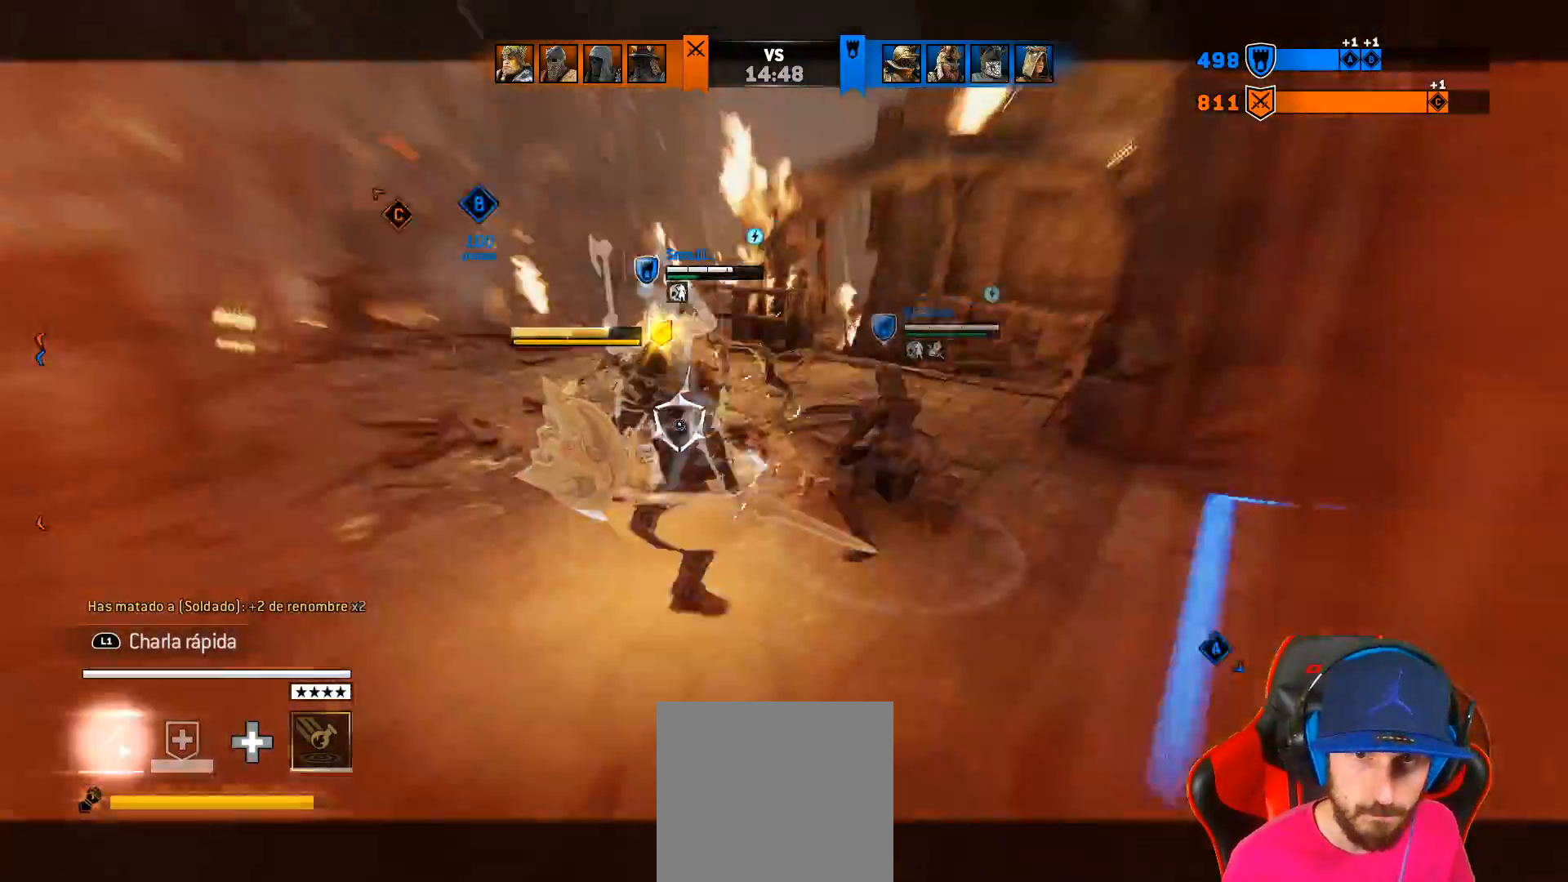
{"buttons": [], "left_stick": "up-right", "right_stick": "center", "events": [[433, "L2", "up"], [433, "L3", "up"]]}
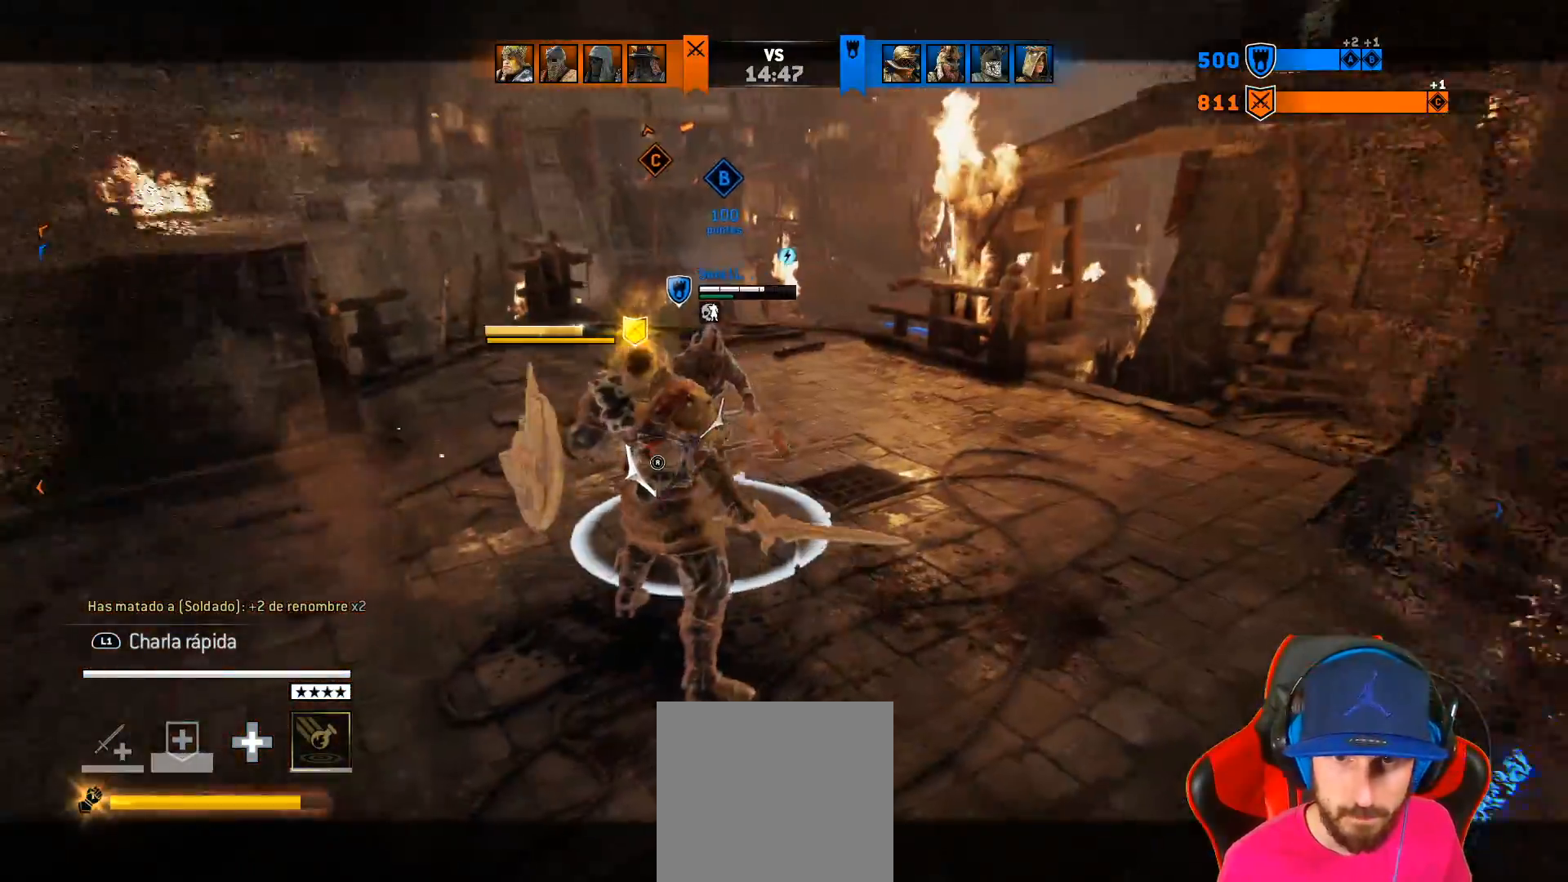
{"buttons": ["L3"], "left_stick": "right", "right_stick": "right", "events": [[150, "L3", "down"], [150, "left_stick", "right"], [150, "right_stick", "right"]]}
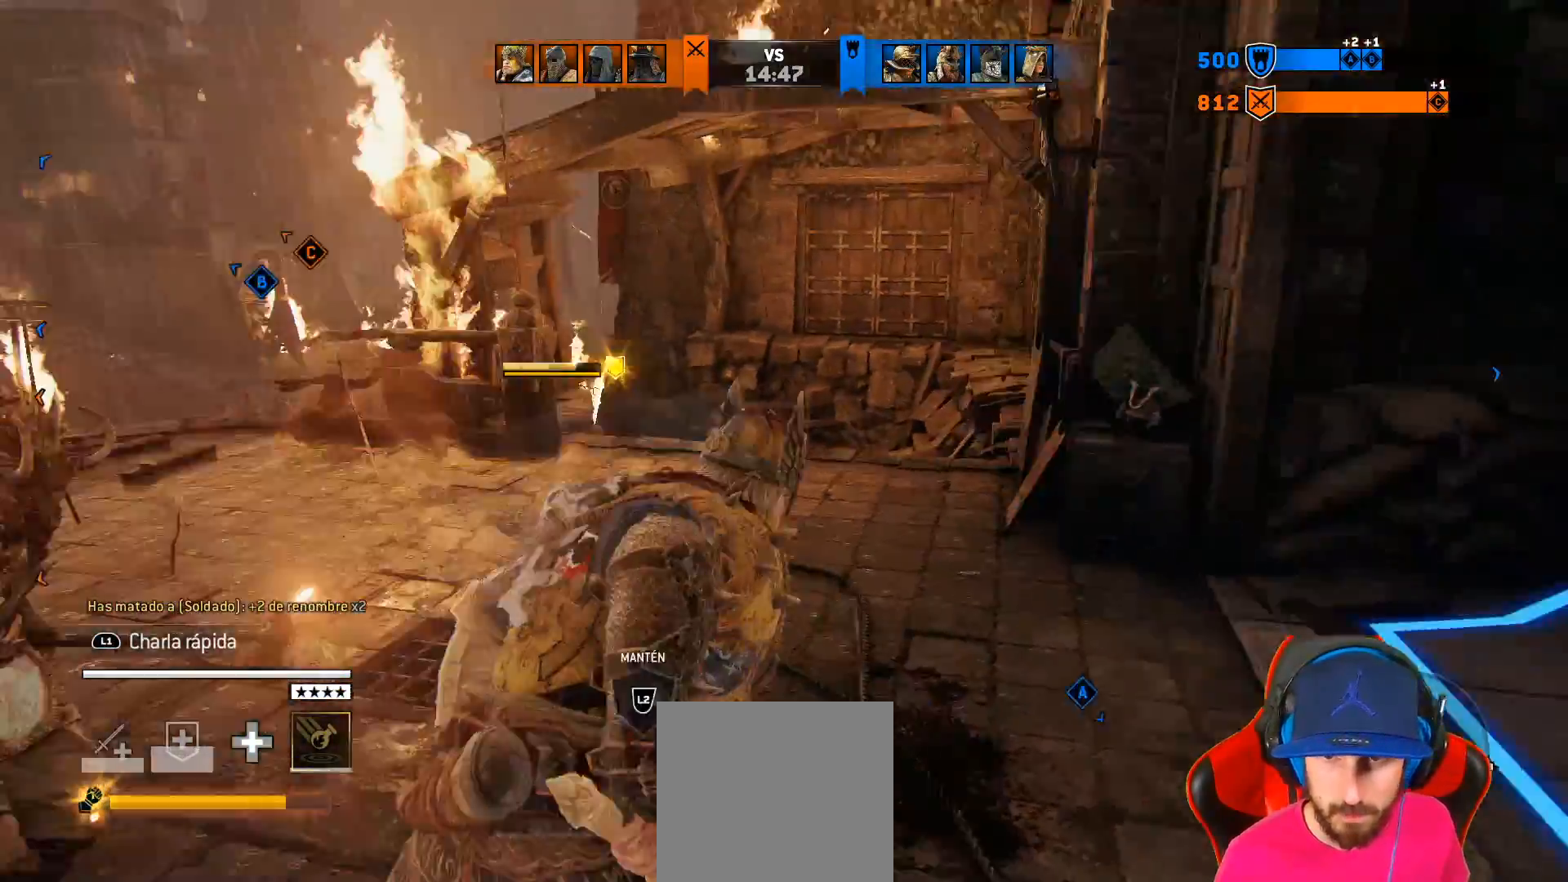
{"buttons": ["L3"], "left_stick": "right", "right_stick": "center", "events": [[250, "right_stick", "center"]]}
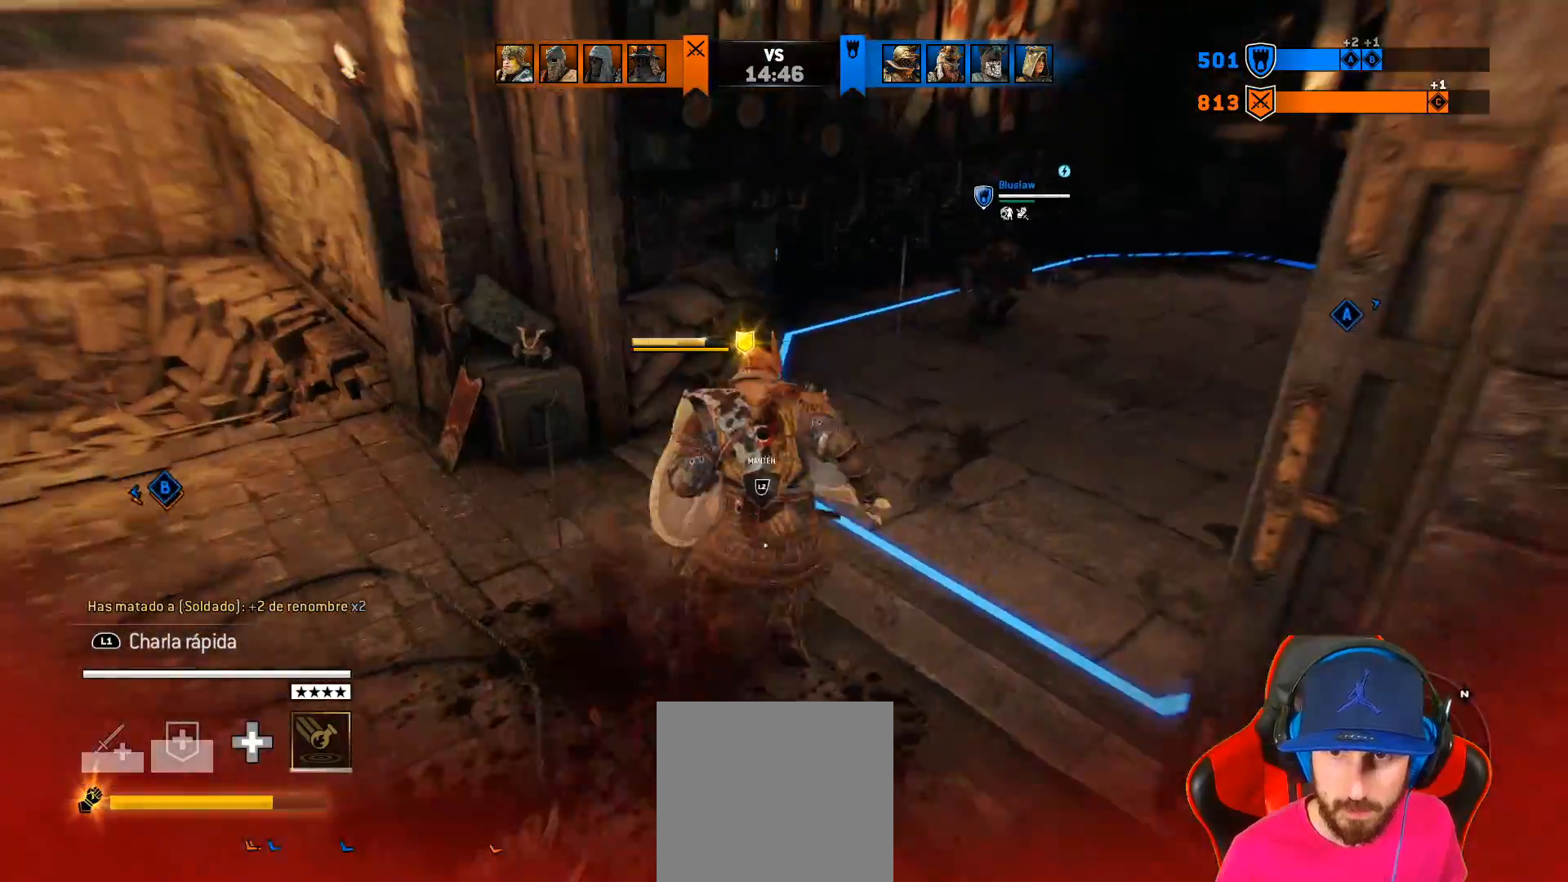
{"buttons": ["L3"], "left_stick": "right", "right_stick": "center", "events": []}
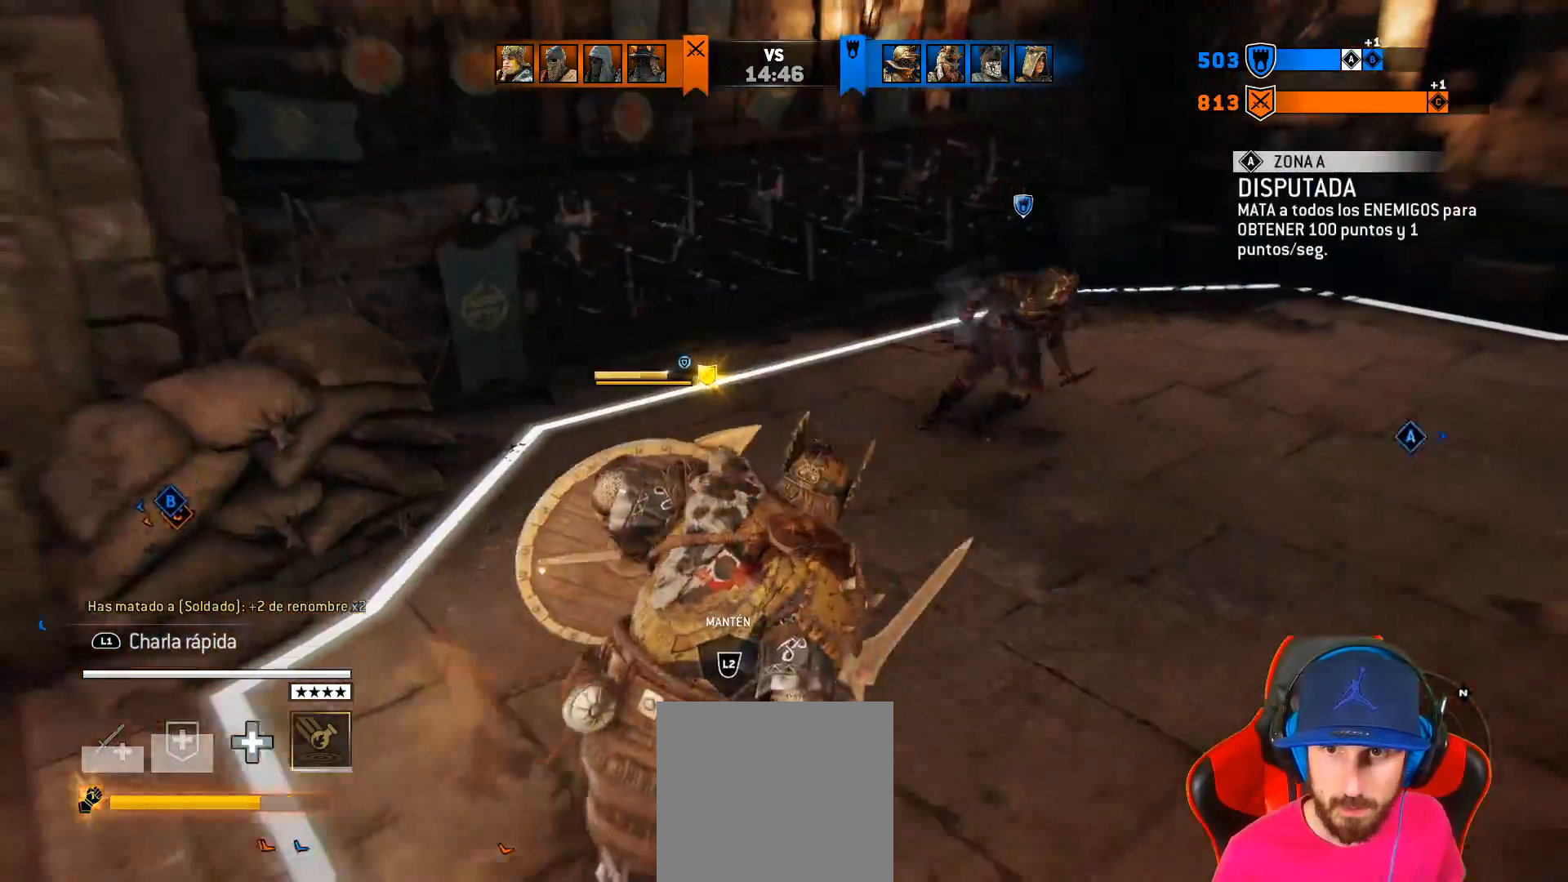
{"buttons": ["L2", "L3"], "left_stick": "up-right", "right_stick": "center", "events": [[200, "left_stick", "up-right"], [400, "L2", "down"]]}
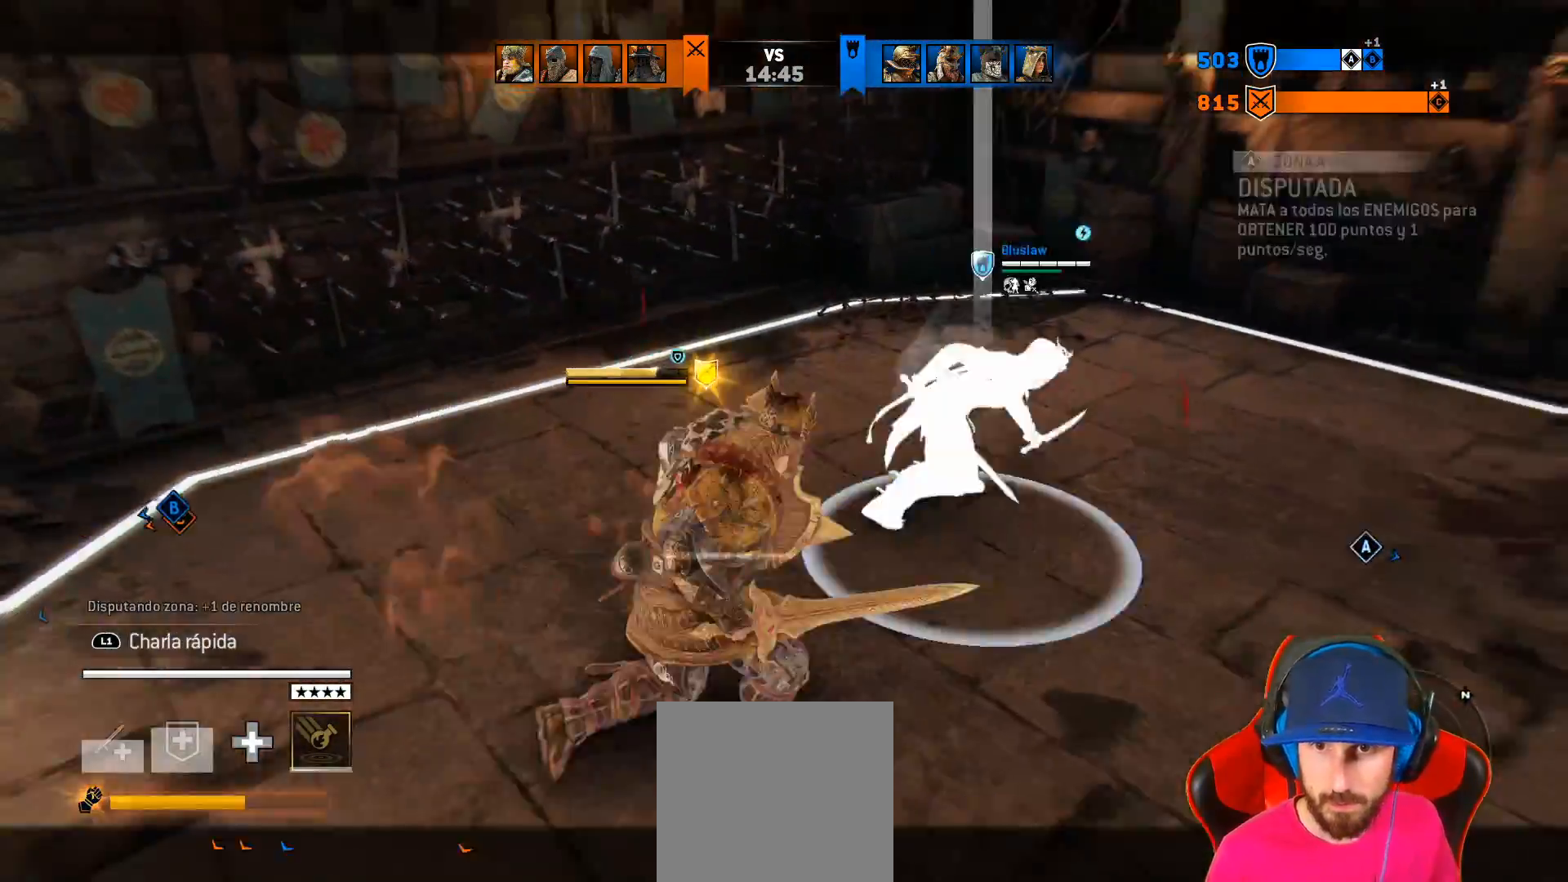
{"buttons": ["SQUARE", "L2", "L3"], "left_stick": "down-left", "right_stick": "center", "events": [[50, "SQUARE", "down"], [133, "SQUARE", "up"], [150, "SQUARE", "down"], [233, "SQUARE", "up"], [233, "left_stick", "left"], [300, "SQUARE", "down"], [483, "left_stick", "down-left"]]}
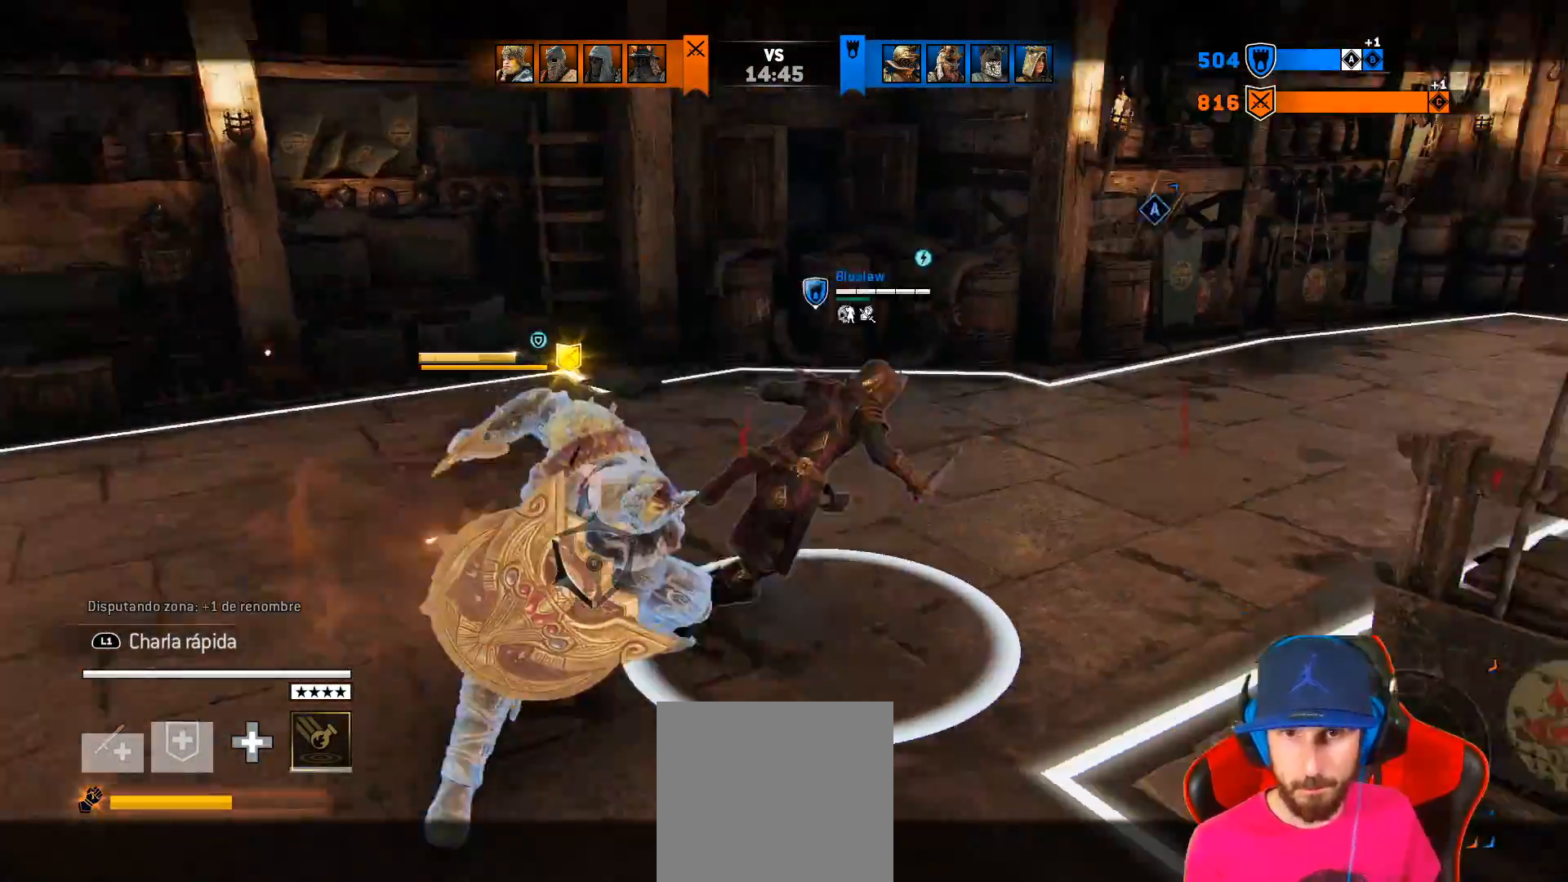
{"buttons": ["SQUARE", "L2", "L3"], "left_stick": "down-left", "right_stick": "center", "events": []}
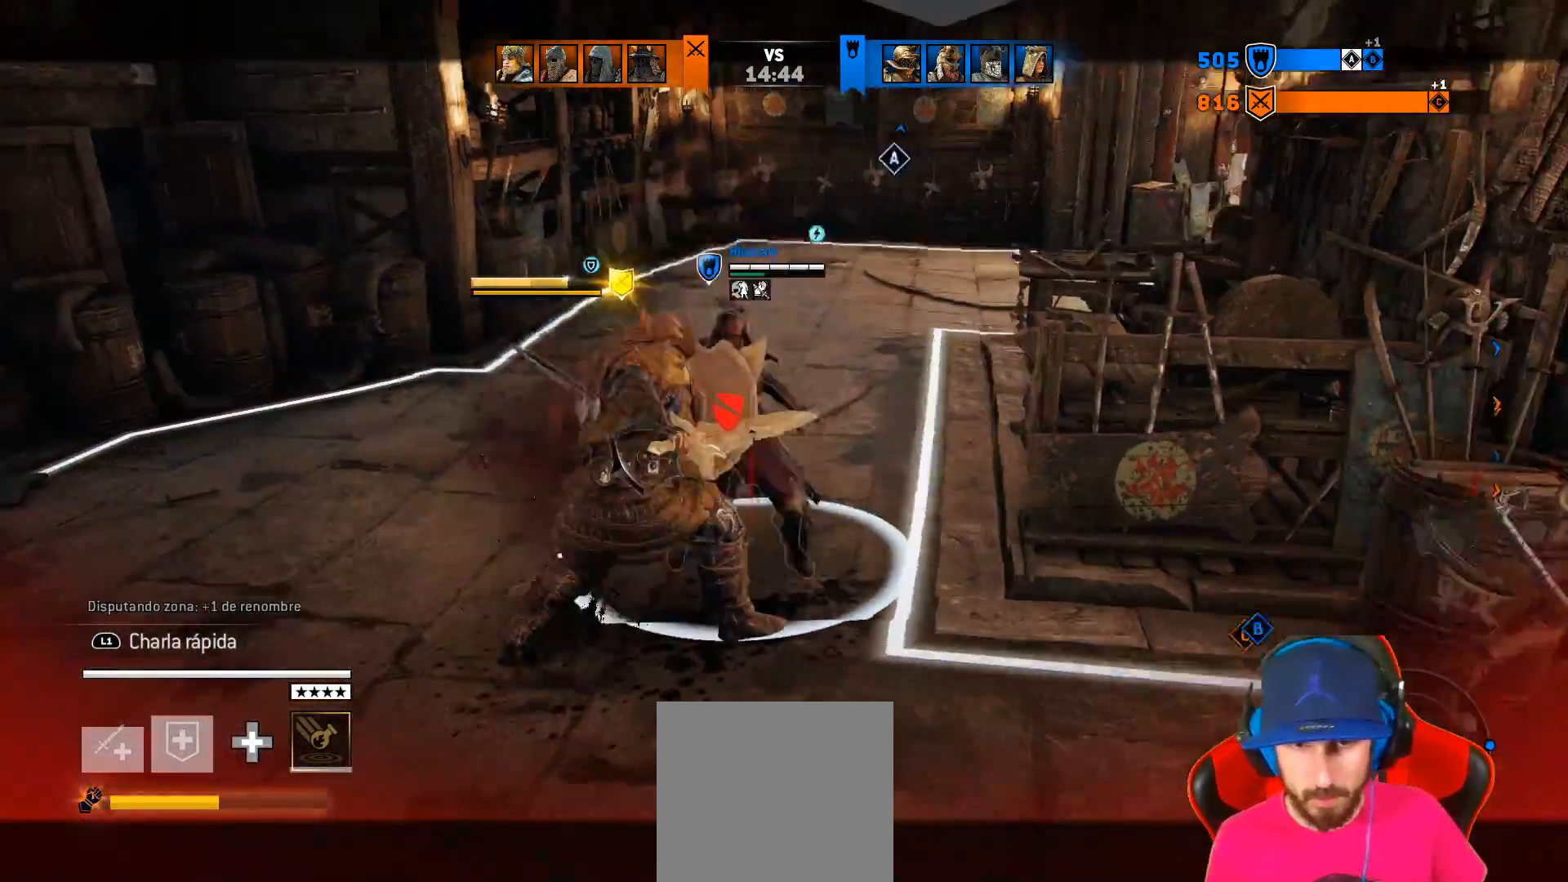
{"buttons": ["SQUARE", "L2", "L3"], "left_stick": "down", "right_stick": "center", "events": [[300, "left_stick", "down"]]}
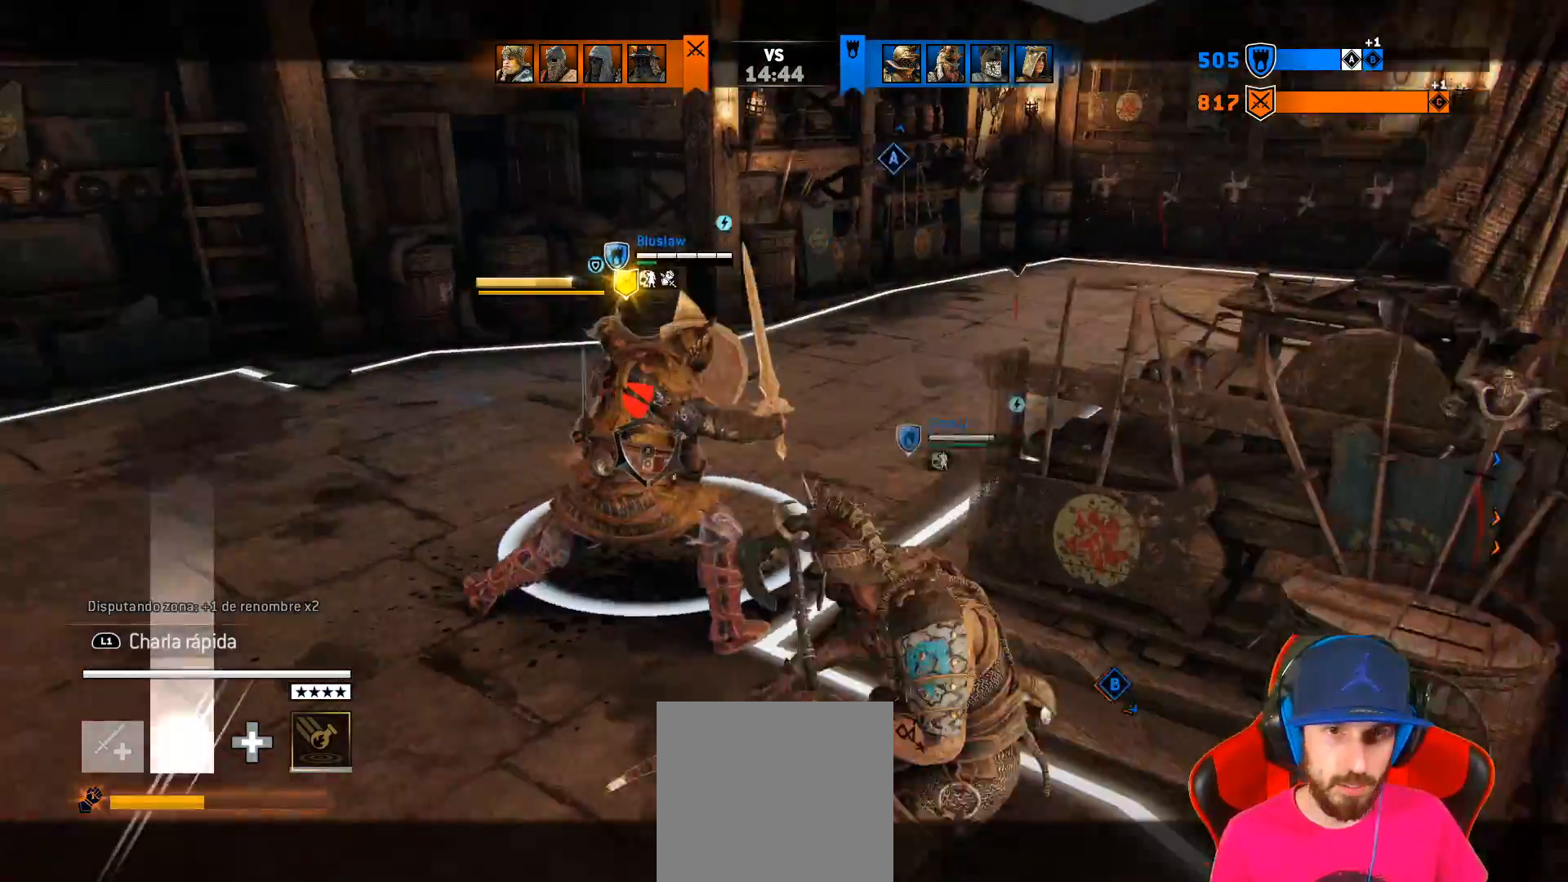
{"buttons": ["SQUARE", "L2", "L3"], "left_stick": "up", "right_stick": "center", "events": [[67, "left_stick", "left"], [150, "left_stick", "up-left"], [333, "left_stick", "up"]]}
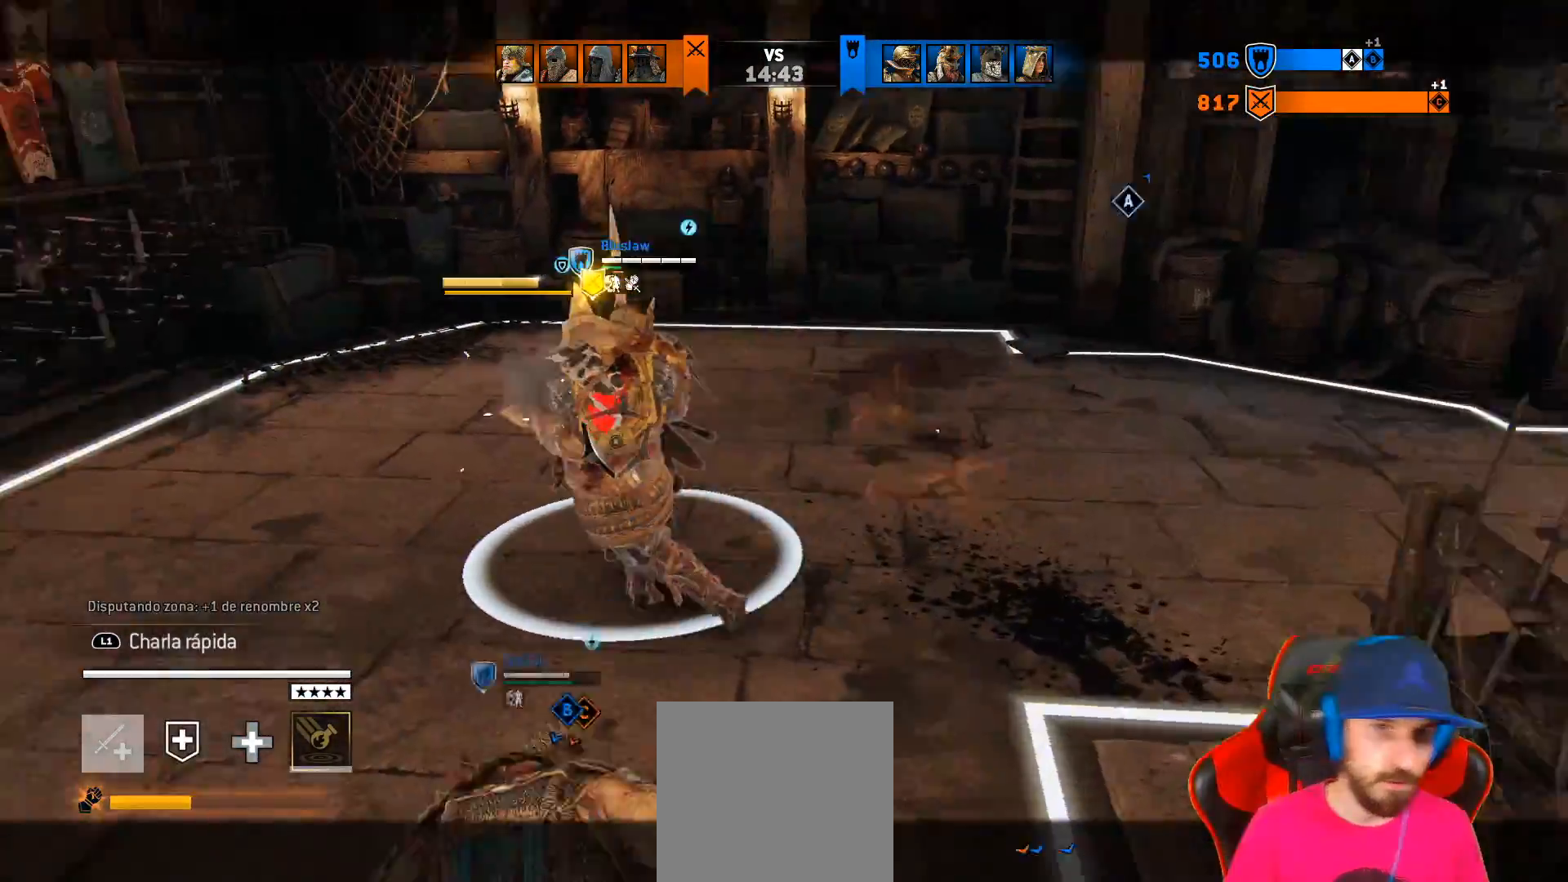
{"buttons": ["L2"], "left_stick": "up-left", "right_stick": "center", "events": [[317, "SQUARE", "up"], [367, "L3", "up"], [450, "left_stick", "up-left"]]}
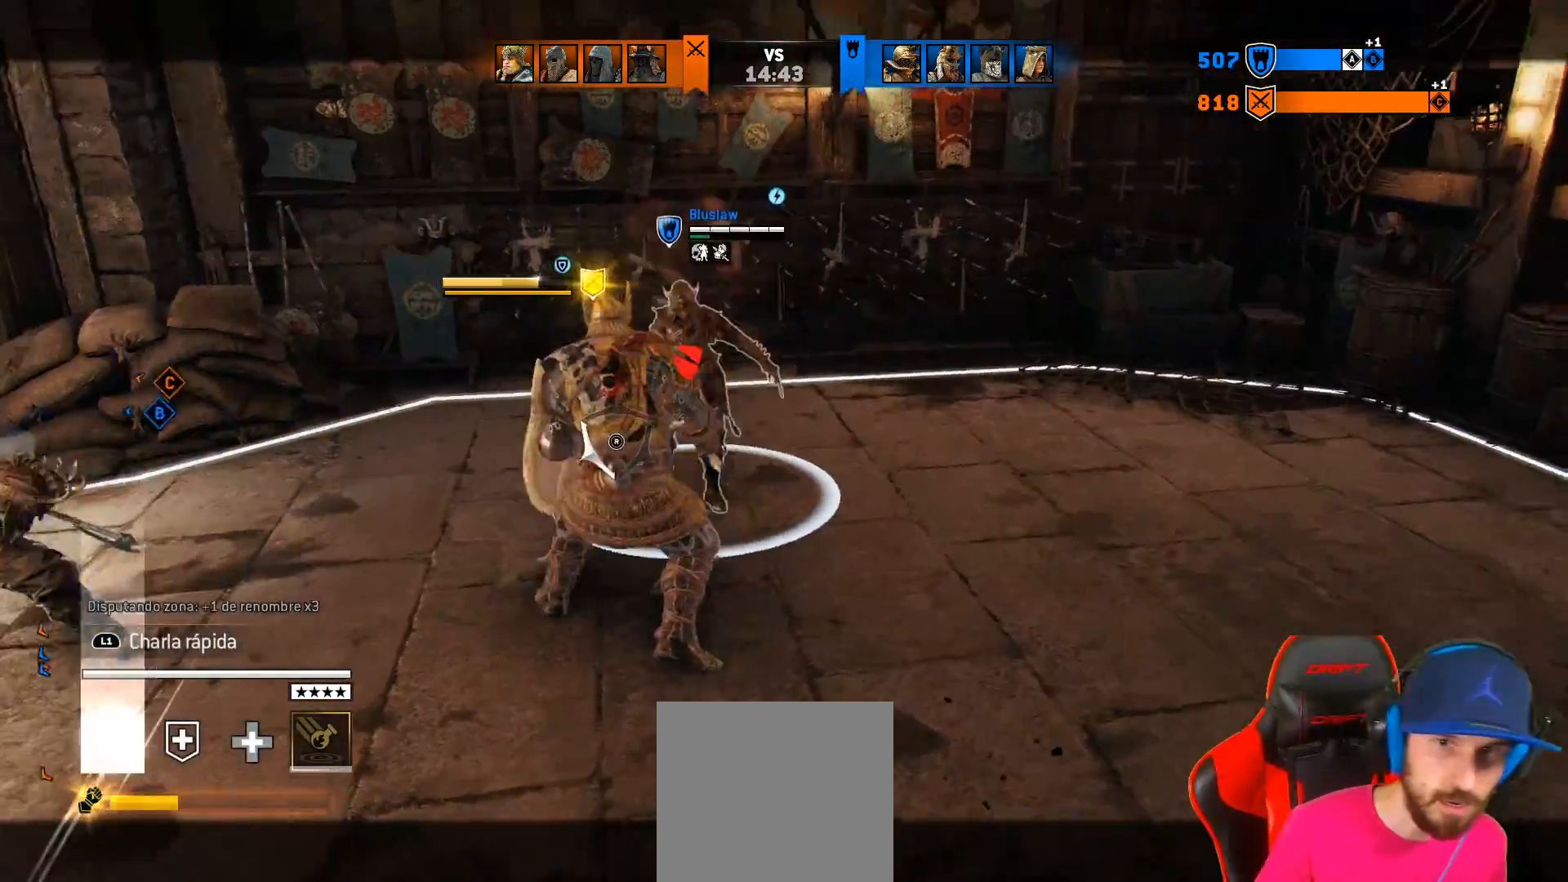
{"buttons": ["L2"], "left_stick": "up-right", "right_stick": "left", "events": [[117, "left_stick", "center"], [183, "left_stick", "right"], [217, "right_stick", "left"], [500, "left_stick", "up-right"]]}
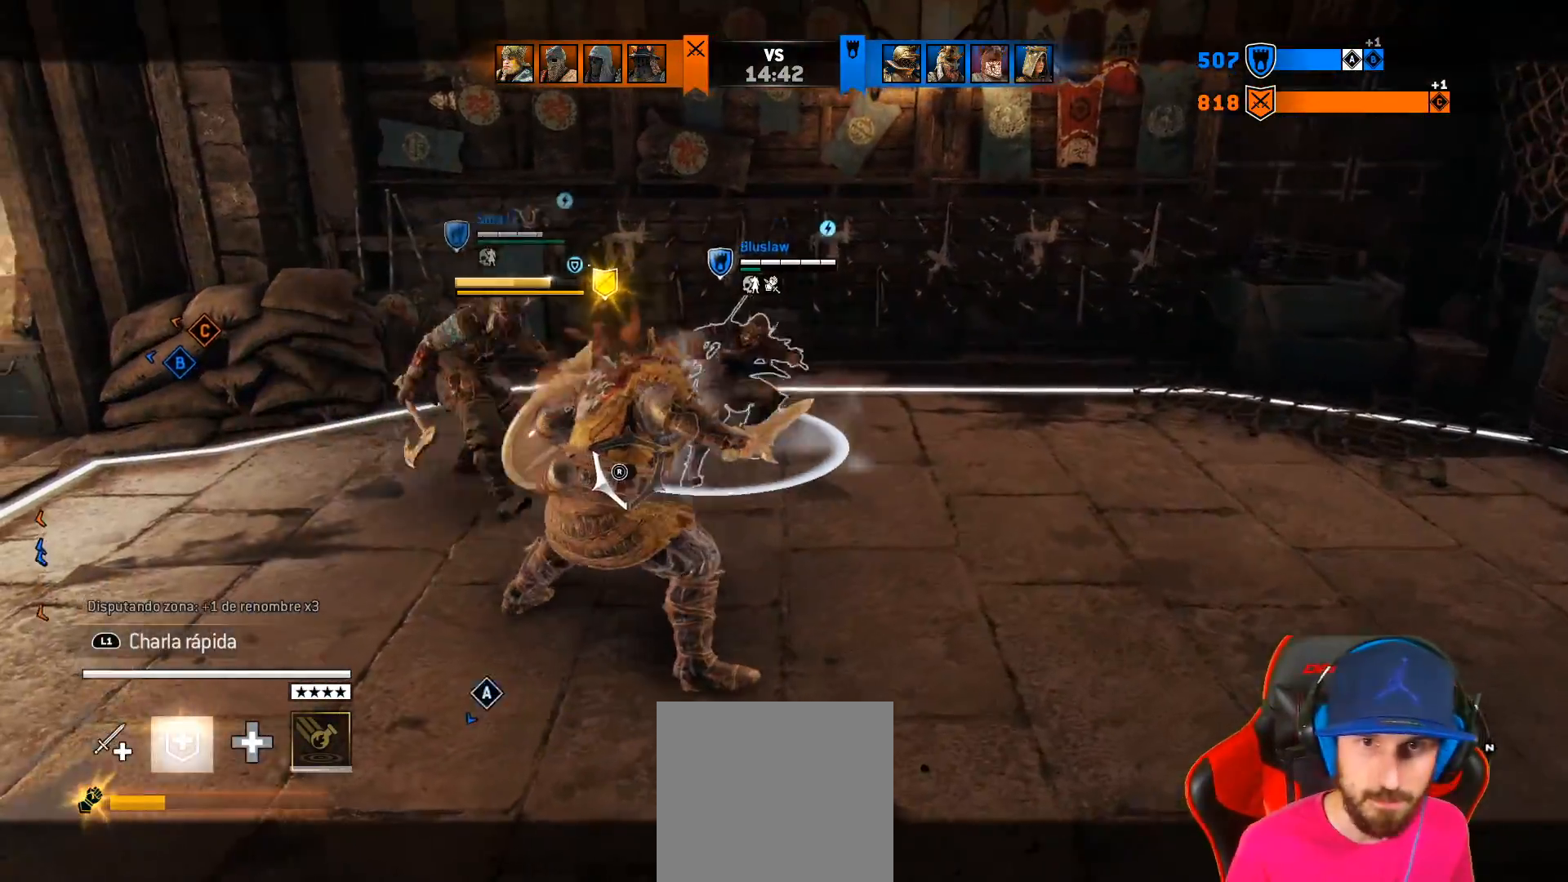
{"buttons": ["L2", "L3"], "left_stick": "up", "right_stick": "center", "events": [[217, "right_stick", "center"], [300, "L3", "down"], [317, "left_stick", "up"]]}
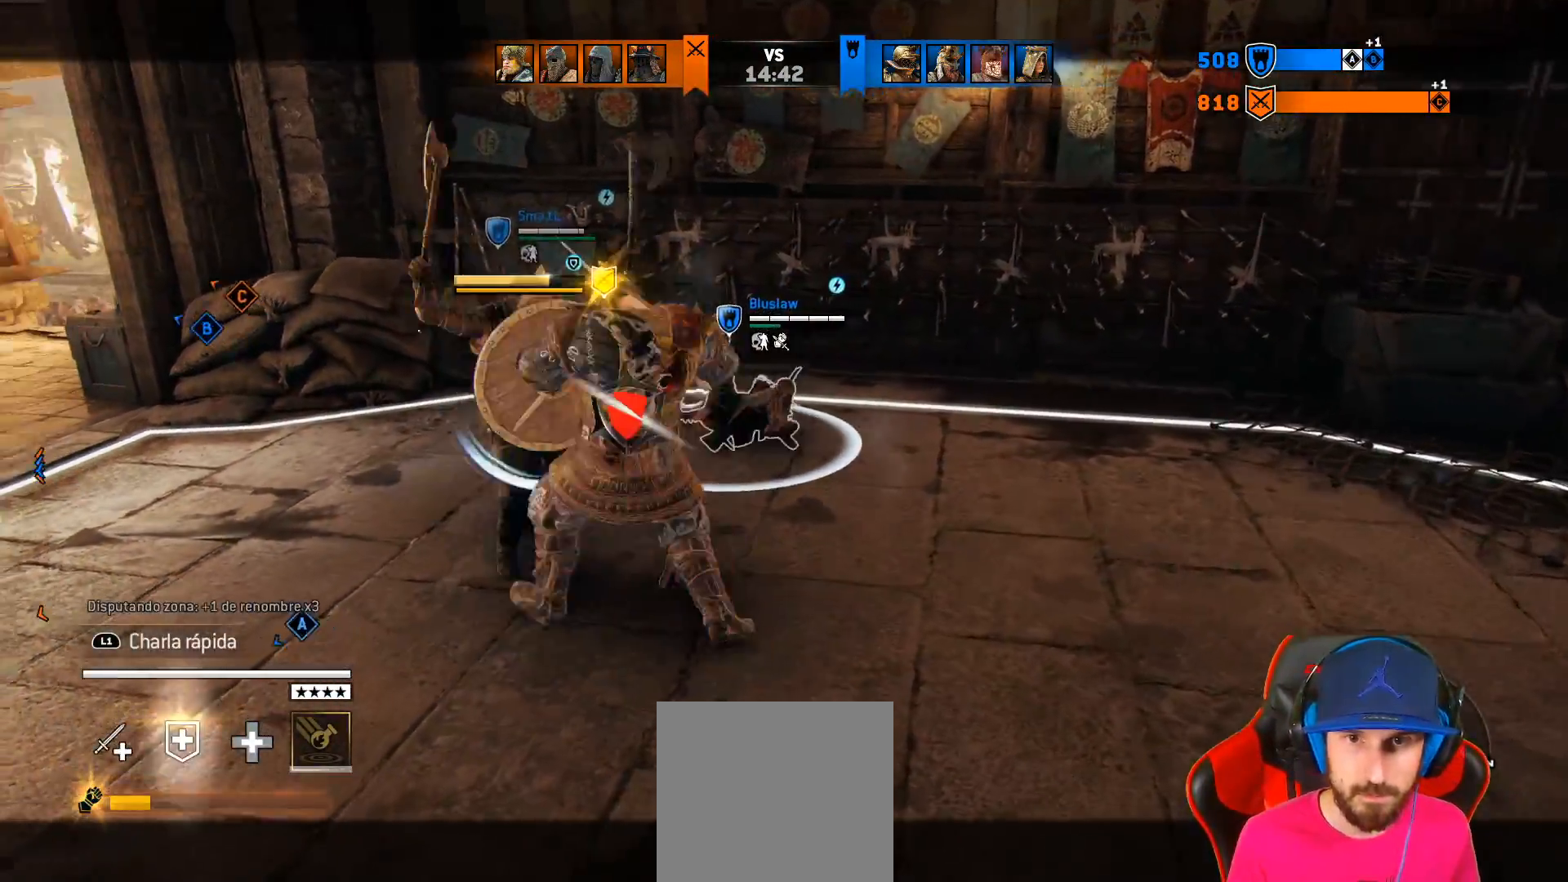
{"buttons": ["SQUARE", "L2", "L3"], "left_stick": "up-right", "right_stick": "center", "events": [[300, "left_stick", "up-right"], [367, "SQUARE", "down"]]}
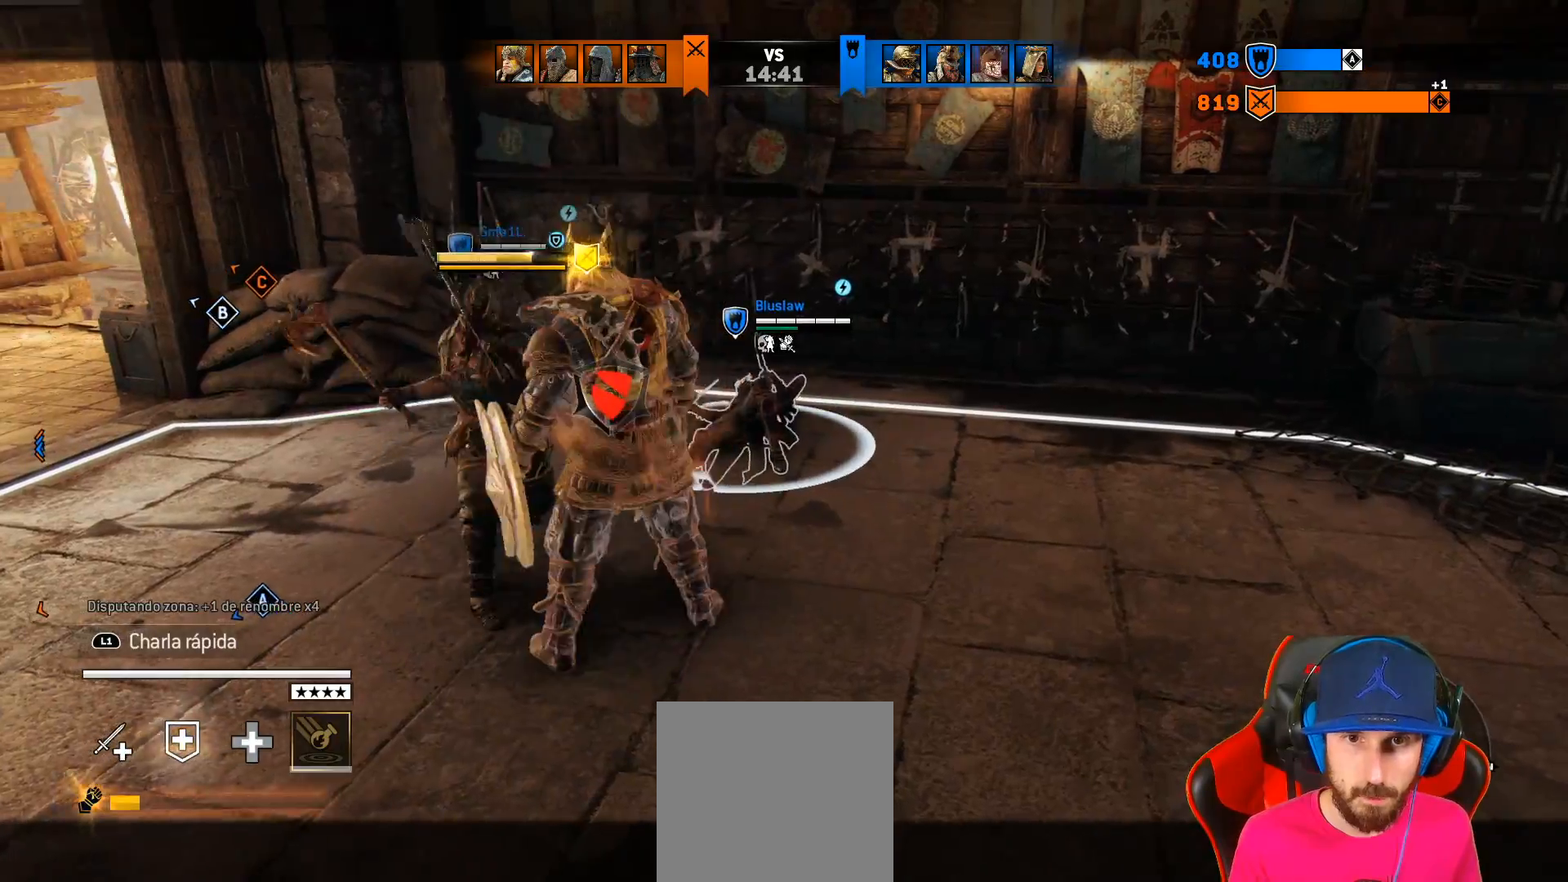
{"buttons": ["L2"], "left_stick": "down-left", "right_stick": "center", "events": [[17, "SQUARE", "up"], [217, "L3", "up"], [417, "left_stick", "down"], [483, "left_stick", "down-left"]]}
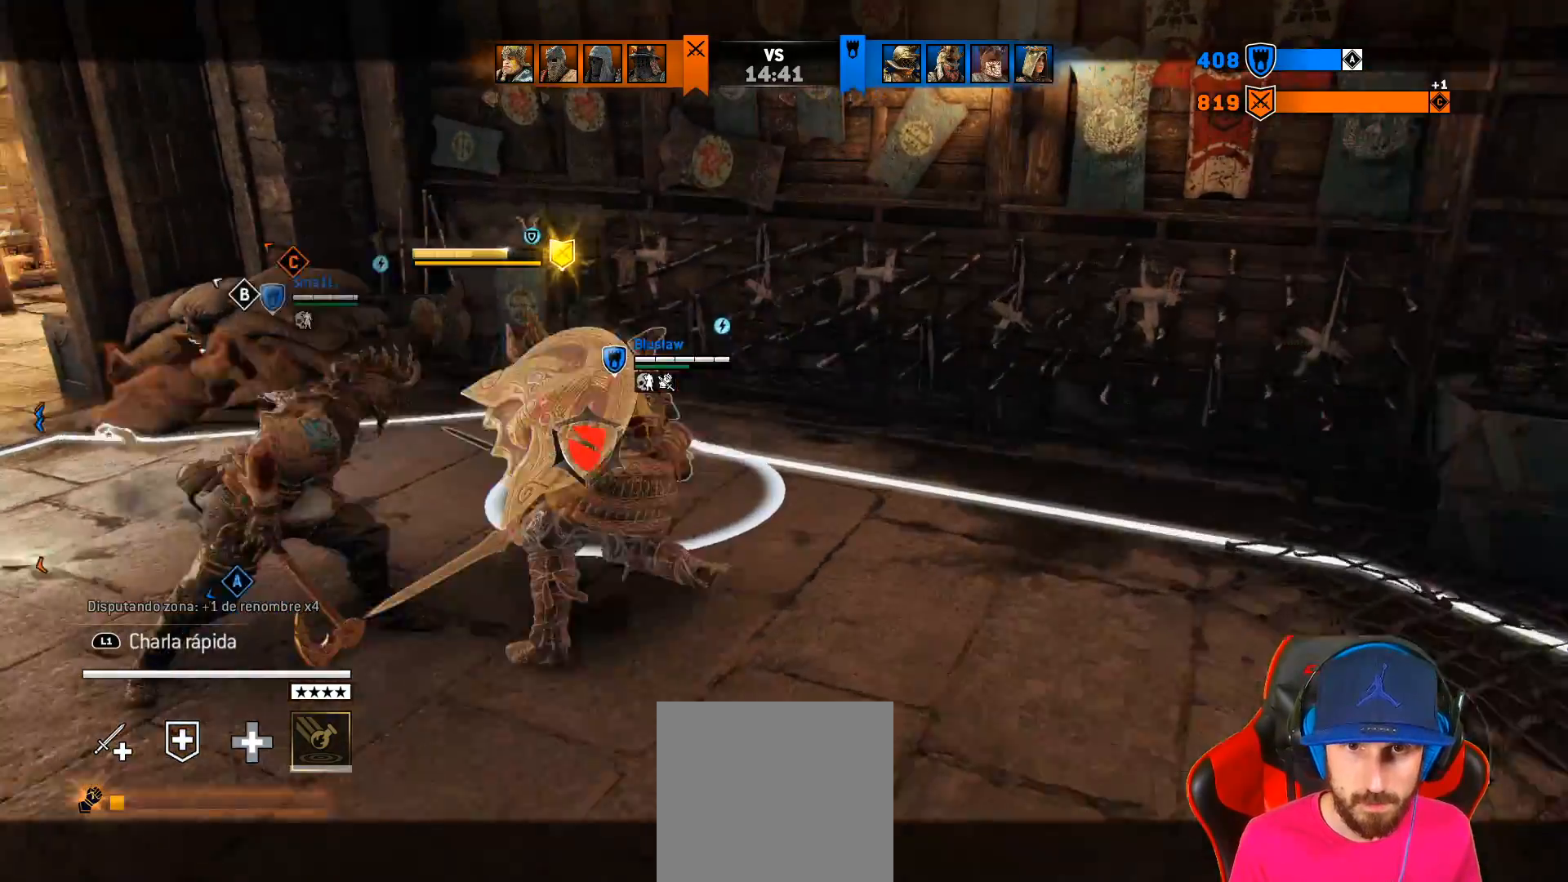
{"buttons": ["L2", "L3"], "left_stick": "left", "right_stick": "center", "events": [[150, "L3", "down"], [217, "left_stick", "left"], [233, "CROSS", "down"], [317, "CROSS", "up"], [400, "CROSS", "down"], [500, "CROSS", "up"]]}
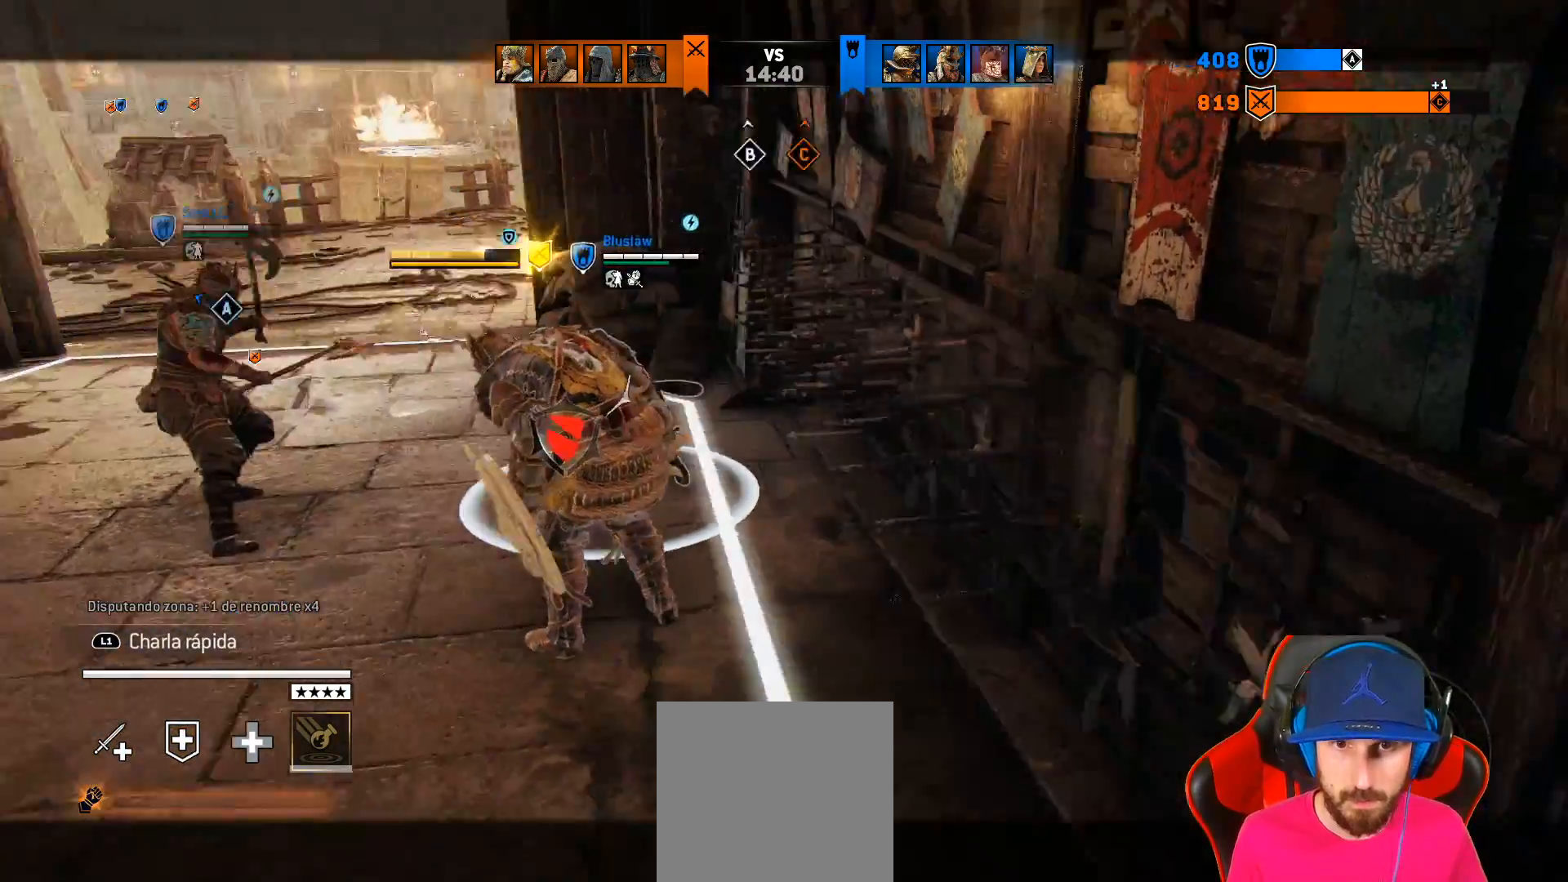
{"buttons": ["L2", "L3"], "left_stick": "left", "right_stick": "center", "events": [[33, "CROSS", "down"], [83, "CROSS", "up"], [133, "CROSS", "down"], [267, "CROSS", "up"]]}